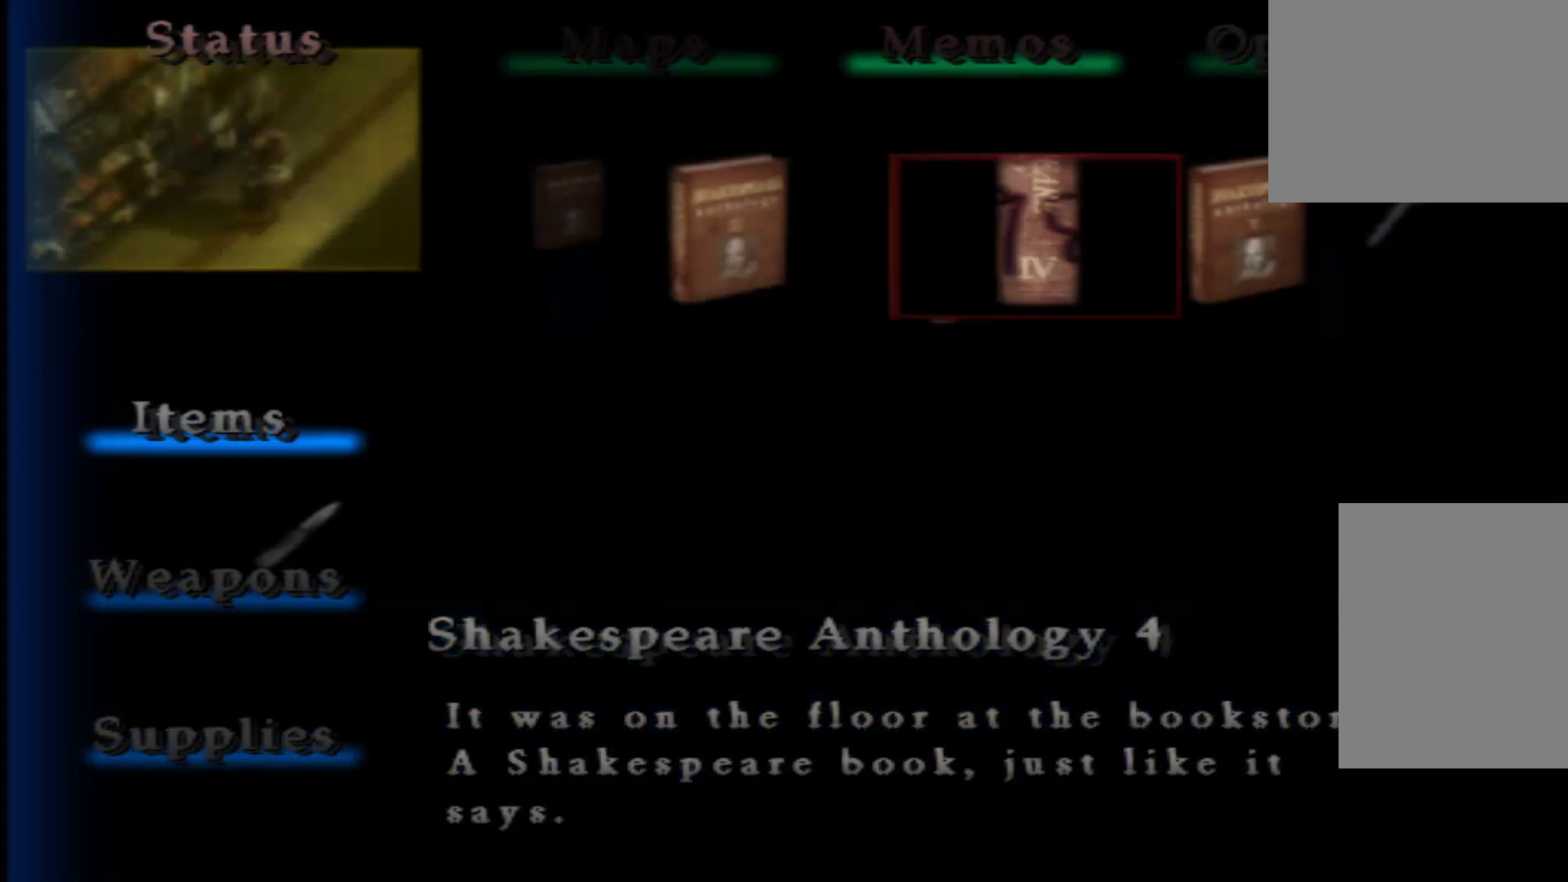
Gameplay with a controller (Xbox layout); each line is a JSON object with the inputs held at the frame after it. "button_events" lists button changes between this image and that frame as [ms after this image, input, new state], when the widget could be followed in between (sticks are given only as held states). Not read: L3 R3.
{"buttons": [], "left_stick": "center", "right_stick": "center", "button_events": []}
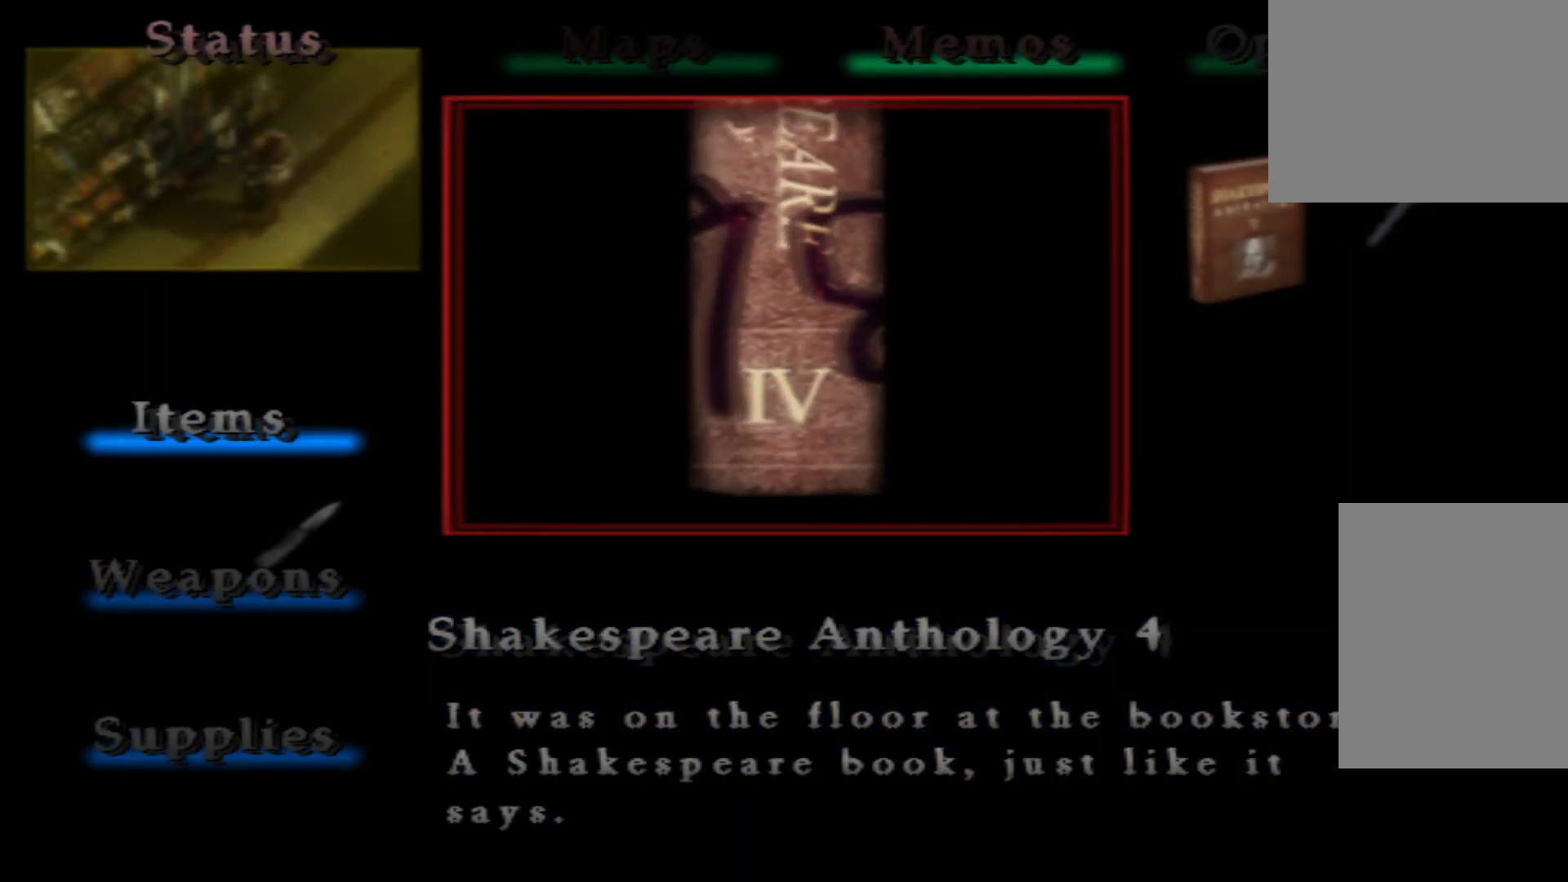
{"buttons": [], "left_stick": "center", "right_stick": "center", "button_events": []}
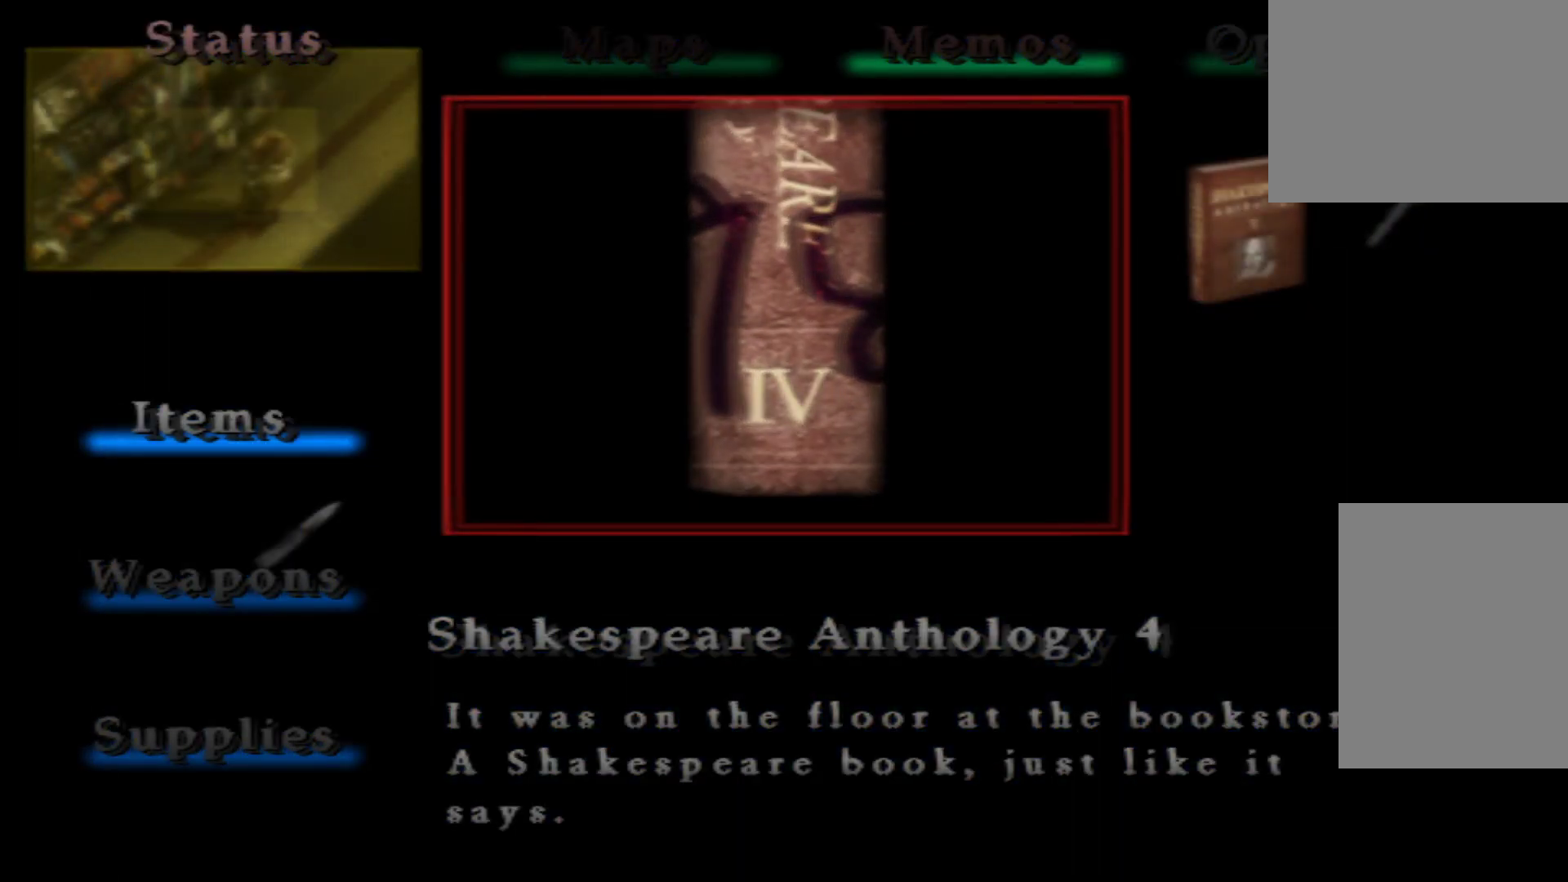
{"buttons": [], "left_stick": "center", "right_stick": "center", "button_events": []}
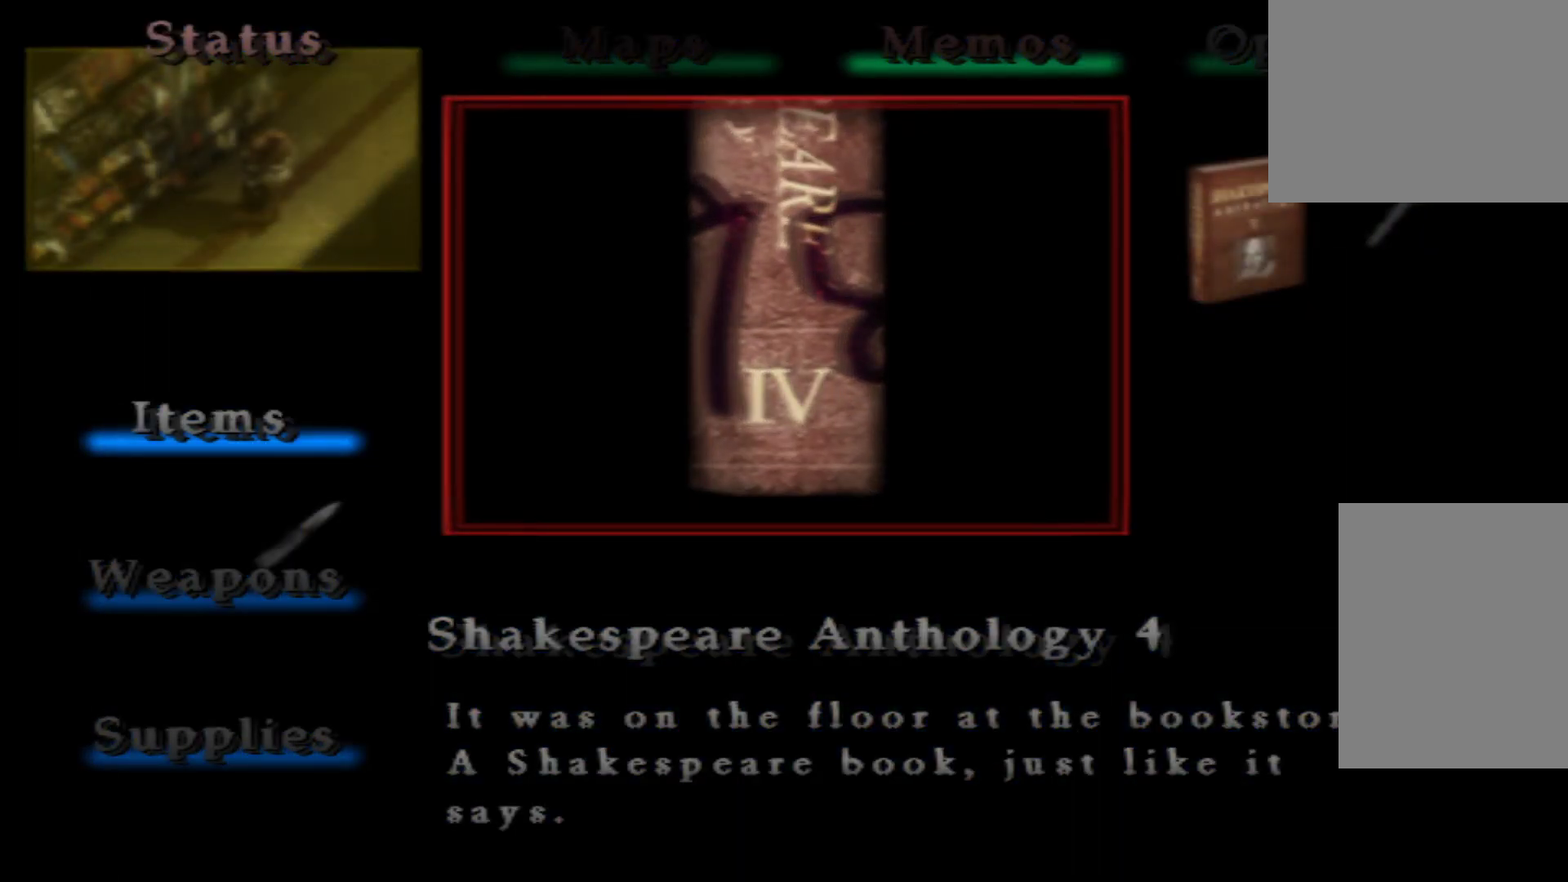
{"buttons": [], "left_stick": "center", "right_stick": "center", "button_events": [[217, "A", "down"], [350, "A", "up"]]}
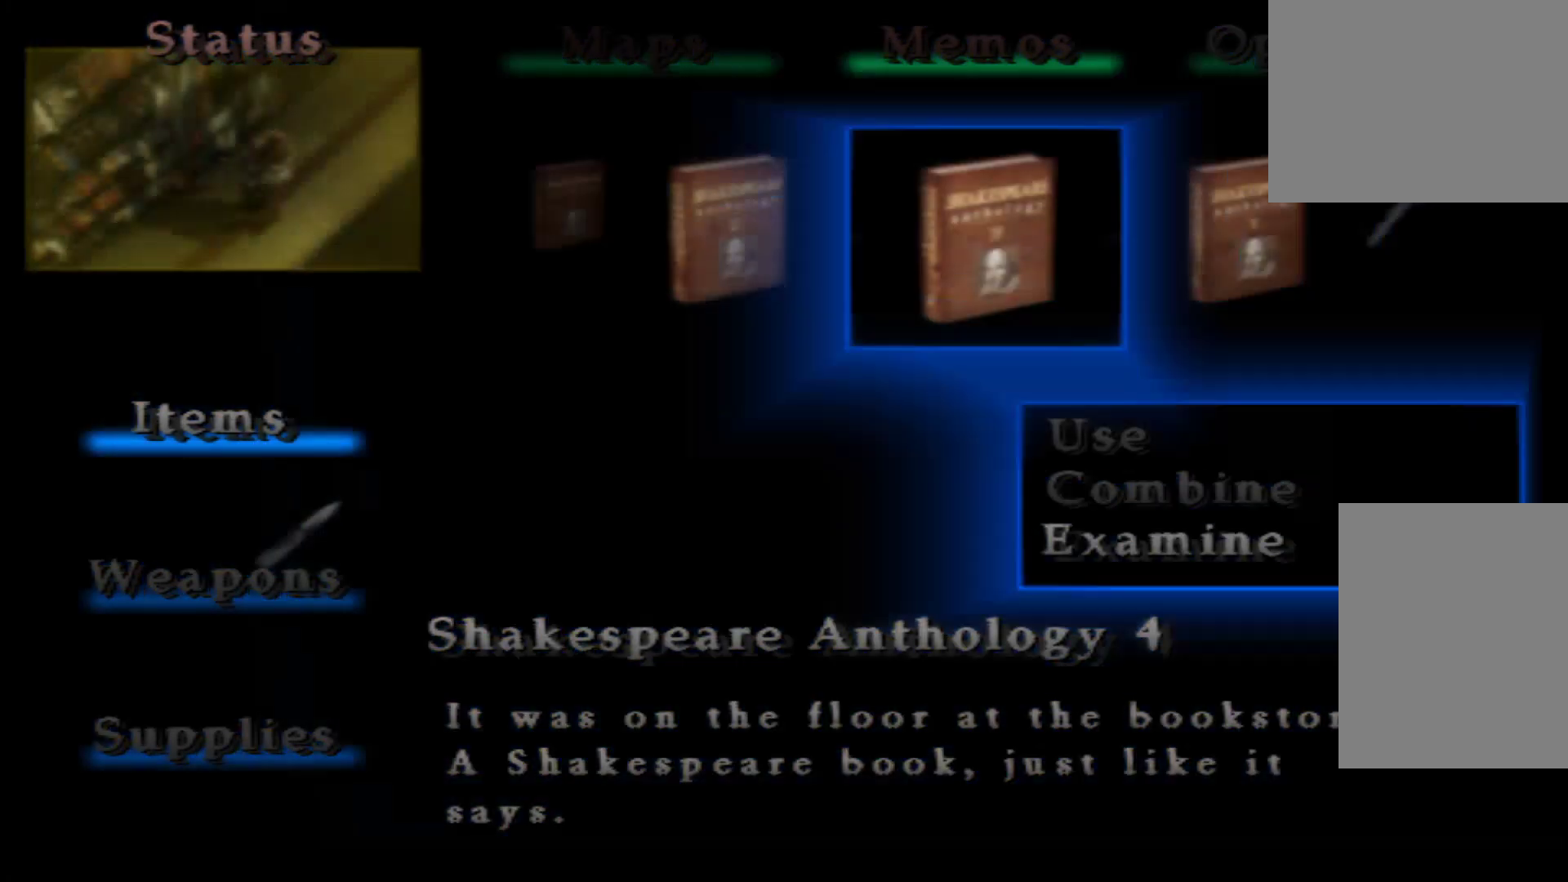
{"buttons": ["A"], "left_stick": "center", "right_stick": "center", "button_events": [[100, "DPAD_RIGHT", "down"], [284, "DPAD_RIGHT", "up"], [468, "A", "down"]]}
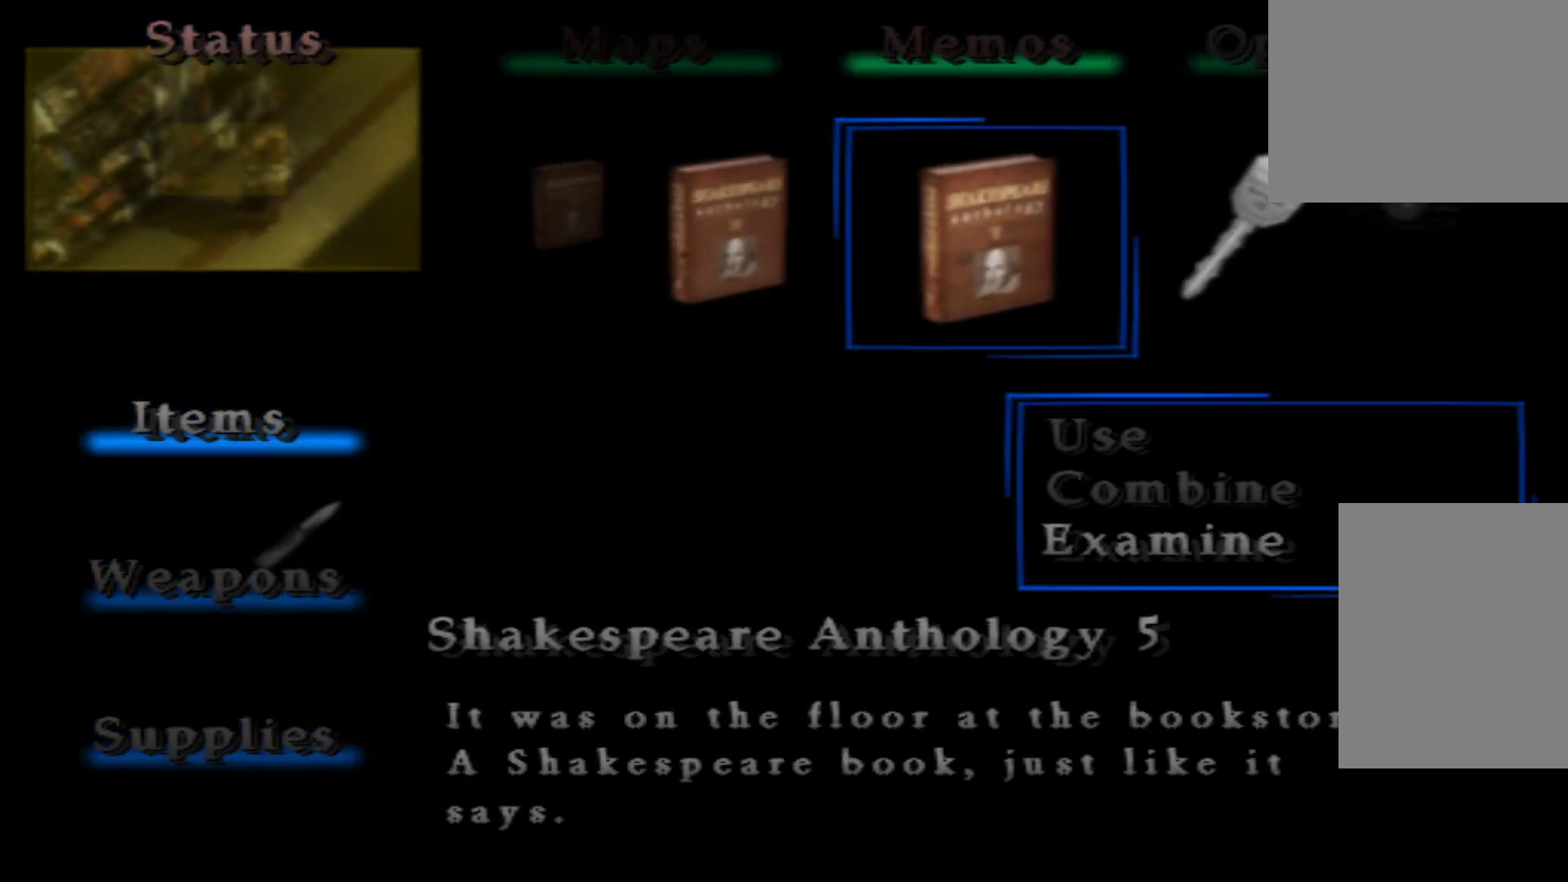
{"buttons": [], "left_stick": "center", "right_stick": "center", "button_events": [[150, "A", "up"]]}
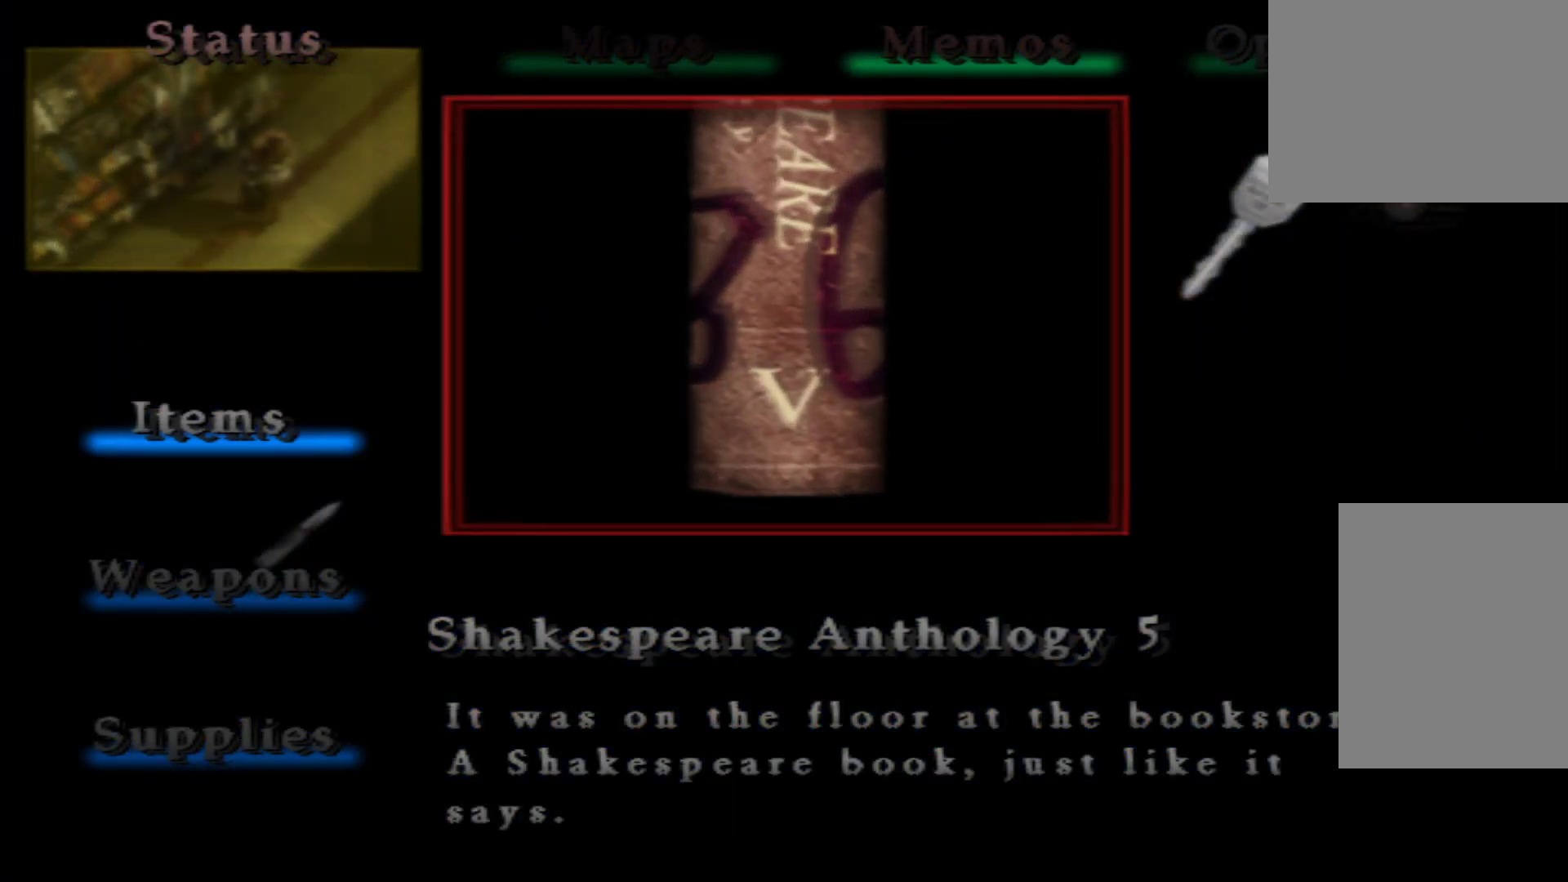
{"buttons": [], "left_stick": "center", "right_stick": "center", "button_events": []}
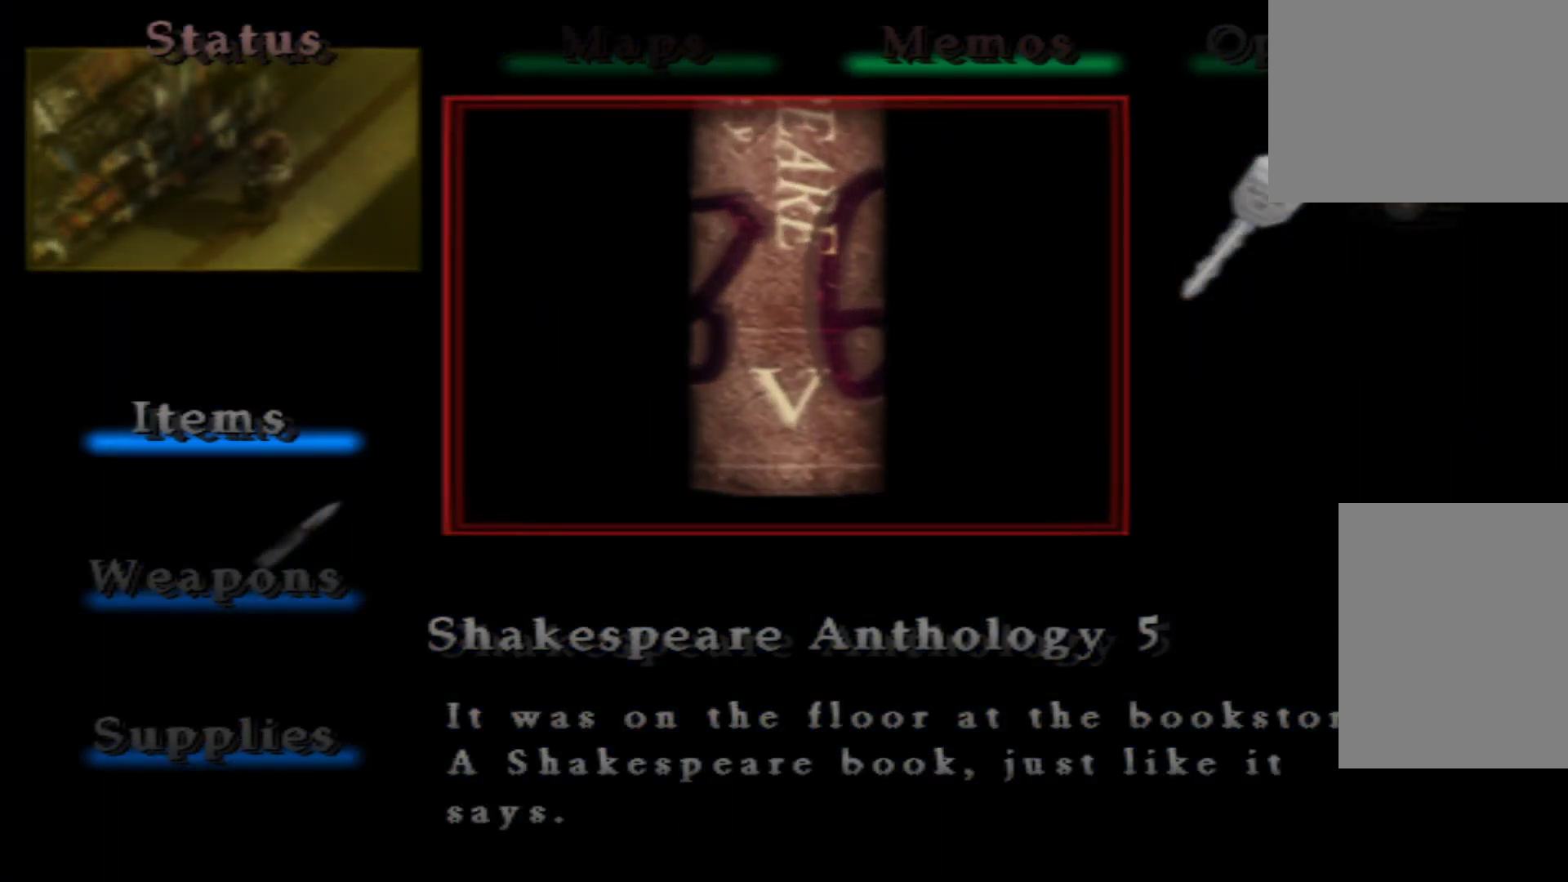
{"buttons": [], "left_stick": "center", "right_stick": "center", "button_events": []}
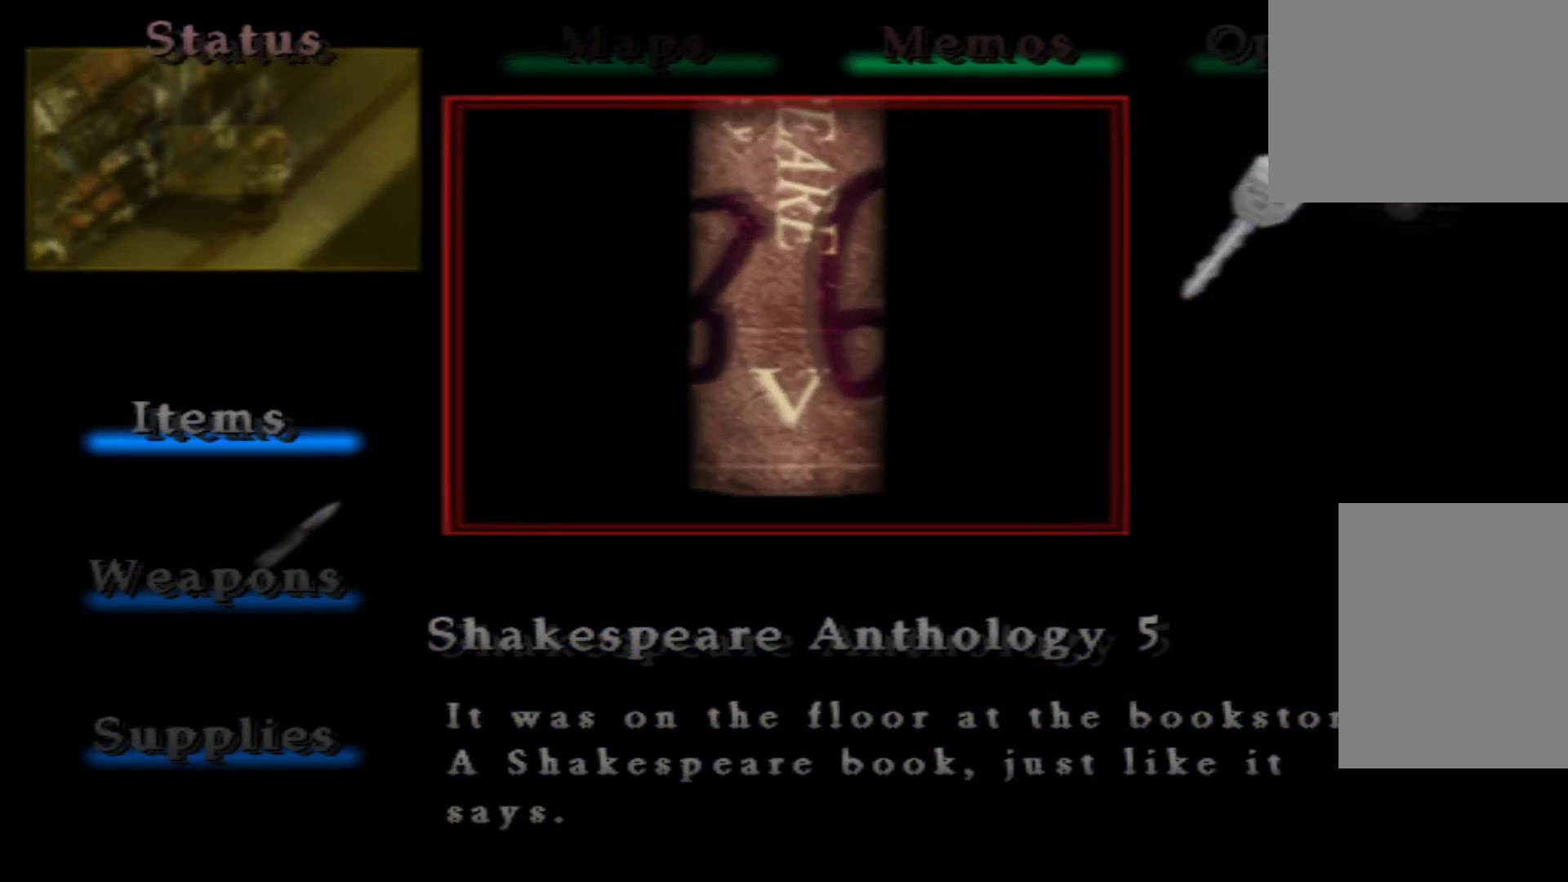
{"buttons": [], "left_stick": "center", "right_stick": "center", "button_events": []}
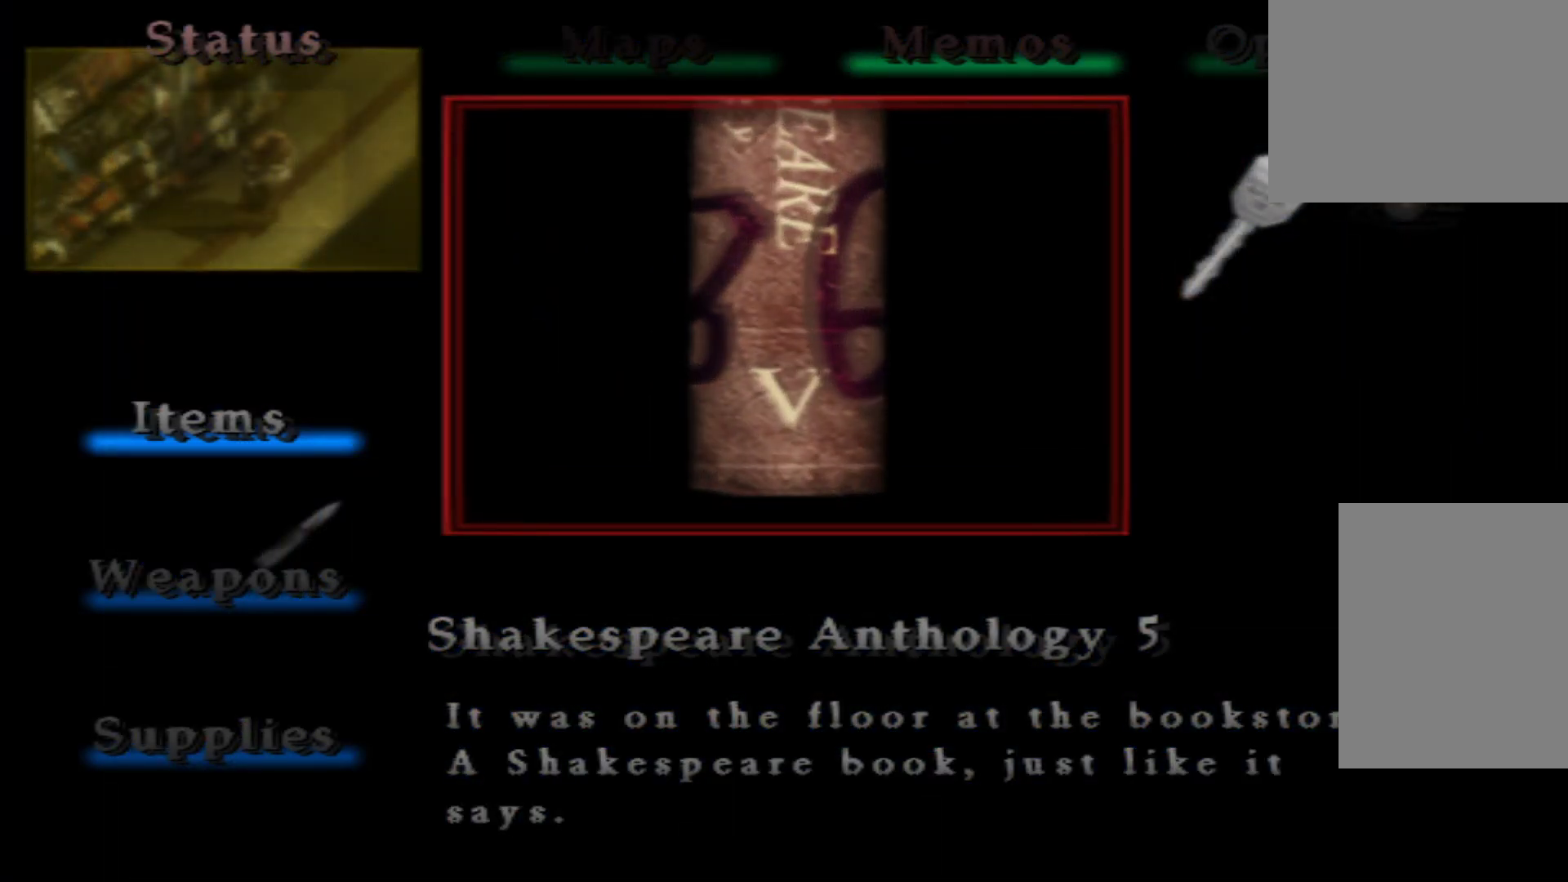
{"buttons": [], "left_stick": "center", "right_stick": "center", "button_events": []}
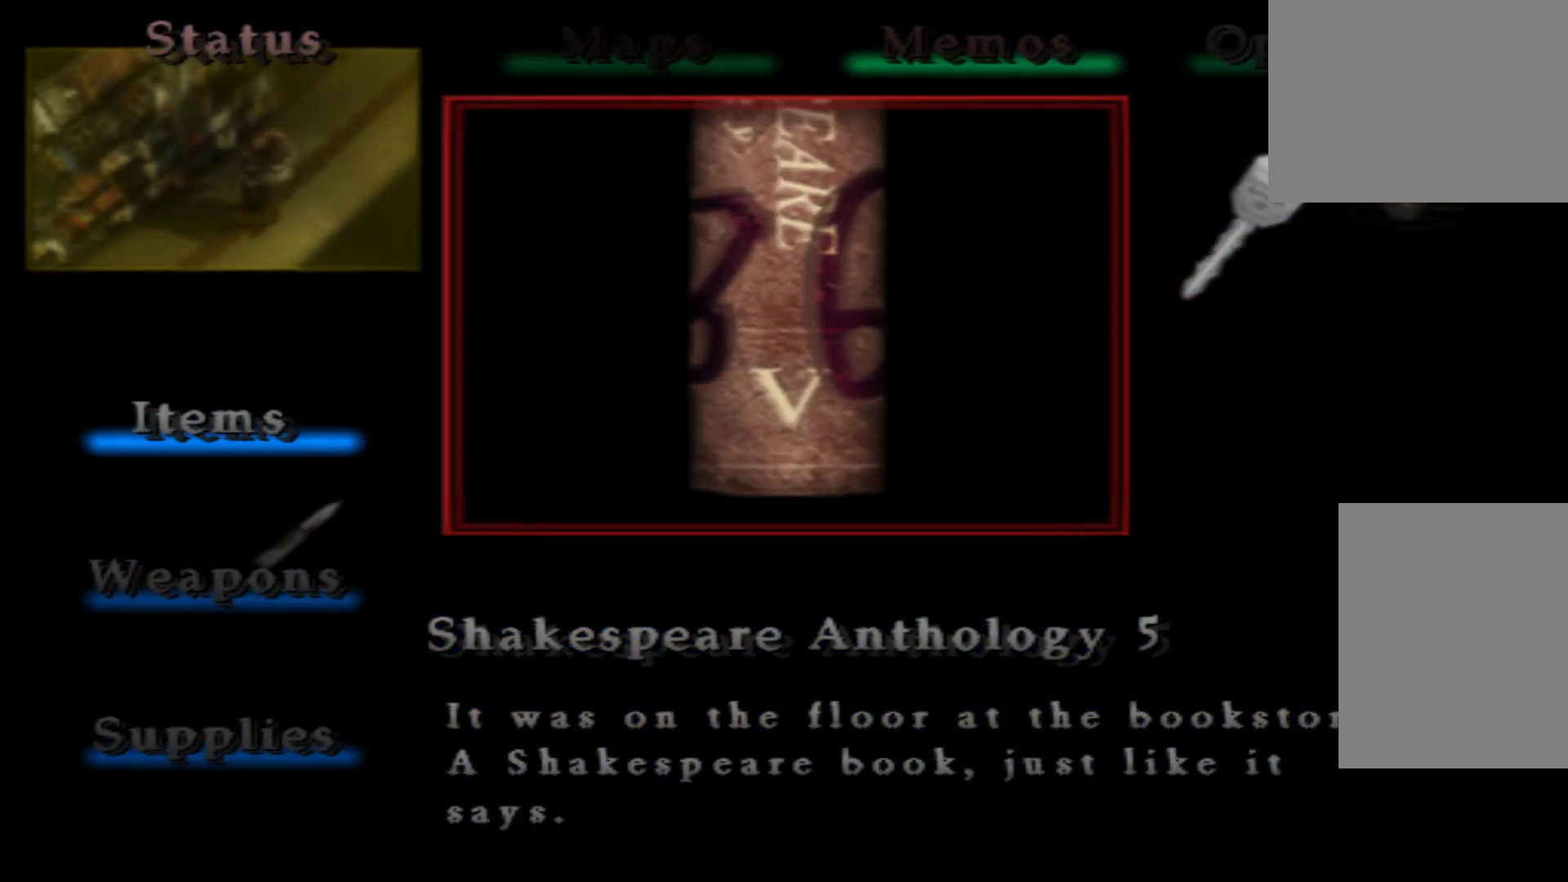
{"buttons": ["A"], "left_stick": "center", "right_stick": "center", "button_events": [[383, "A", "down"]]}
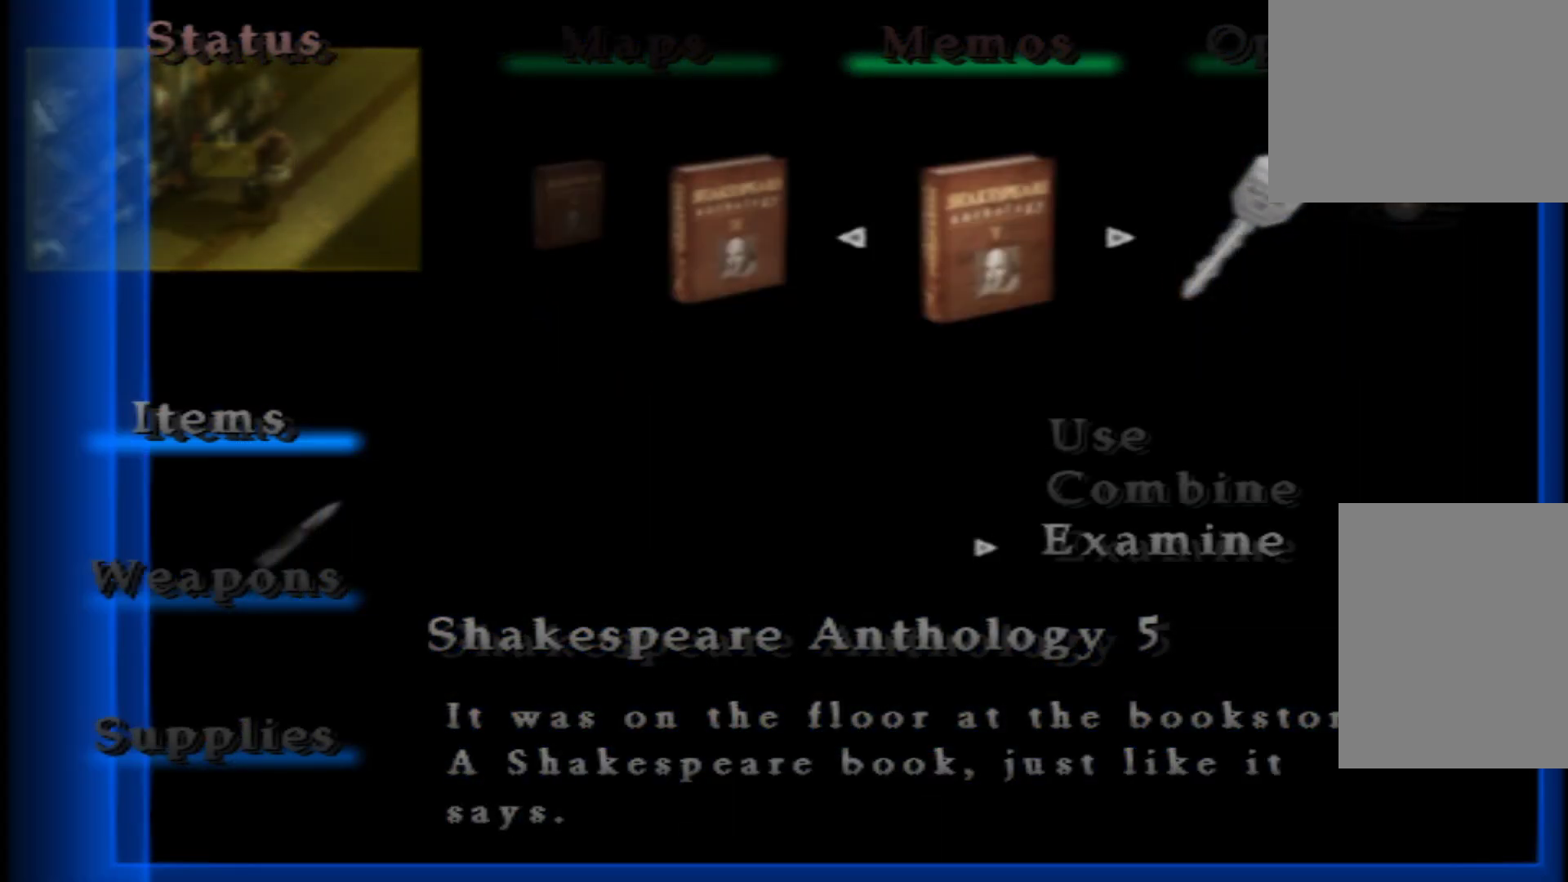
{"buttons": [], "left_stick": "center", "right_stick": "center", "button_events": [[17, "A", "up"]]}
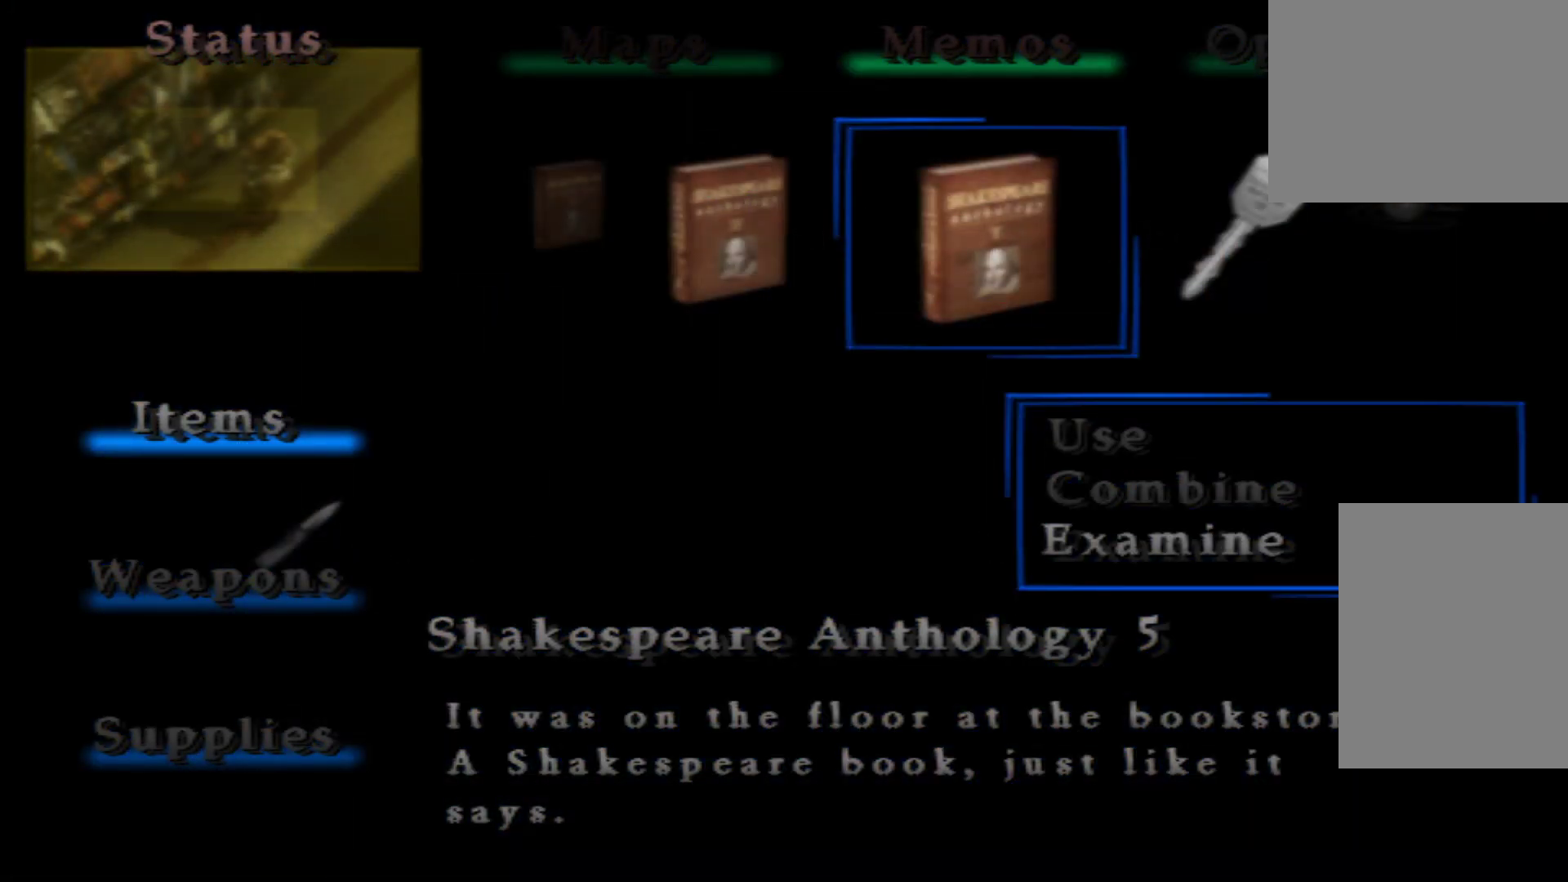
{"buttons": [], "left_stick": "center", "right_stick": "center", "button_events": [[83, "DPAD_LEFT", "down"], [300, "DPAD_LEFT", "up"]]}
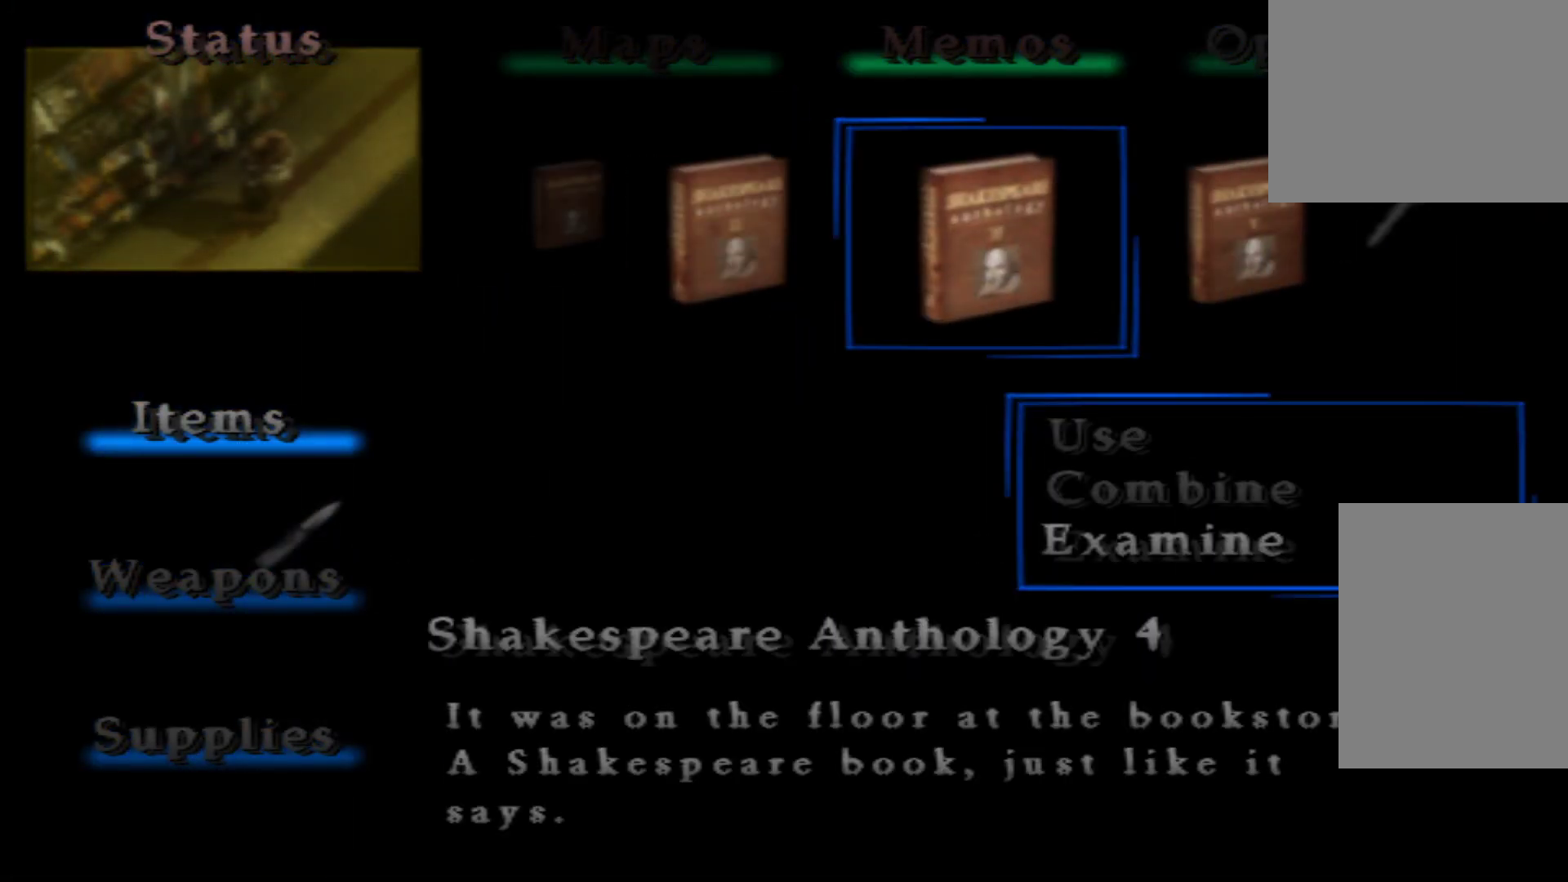
{"buttons": ["A"], "left_stick": "center", "right_stick": "center", "button_events": [[50, "A", "down"], [234, "A", "up"], [501, "A", "down"]]}
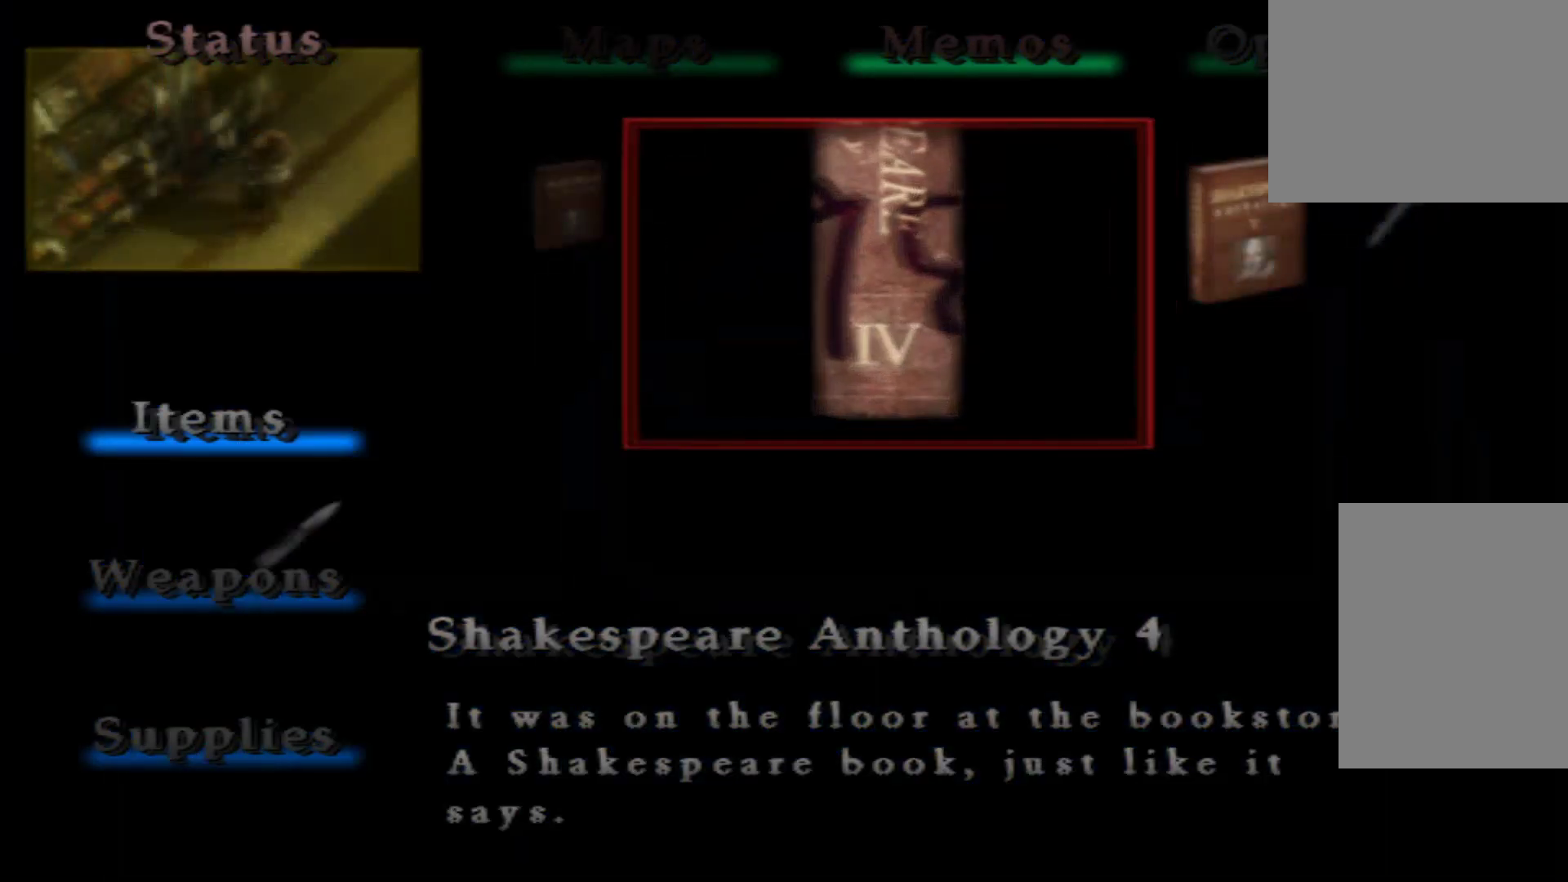
{"buttons": [], "left_stick": "center", "right_stick": "center", "button_events": [[116, "A", "up"]]}
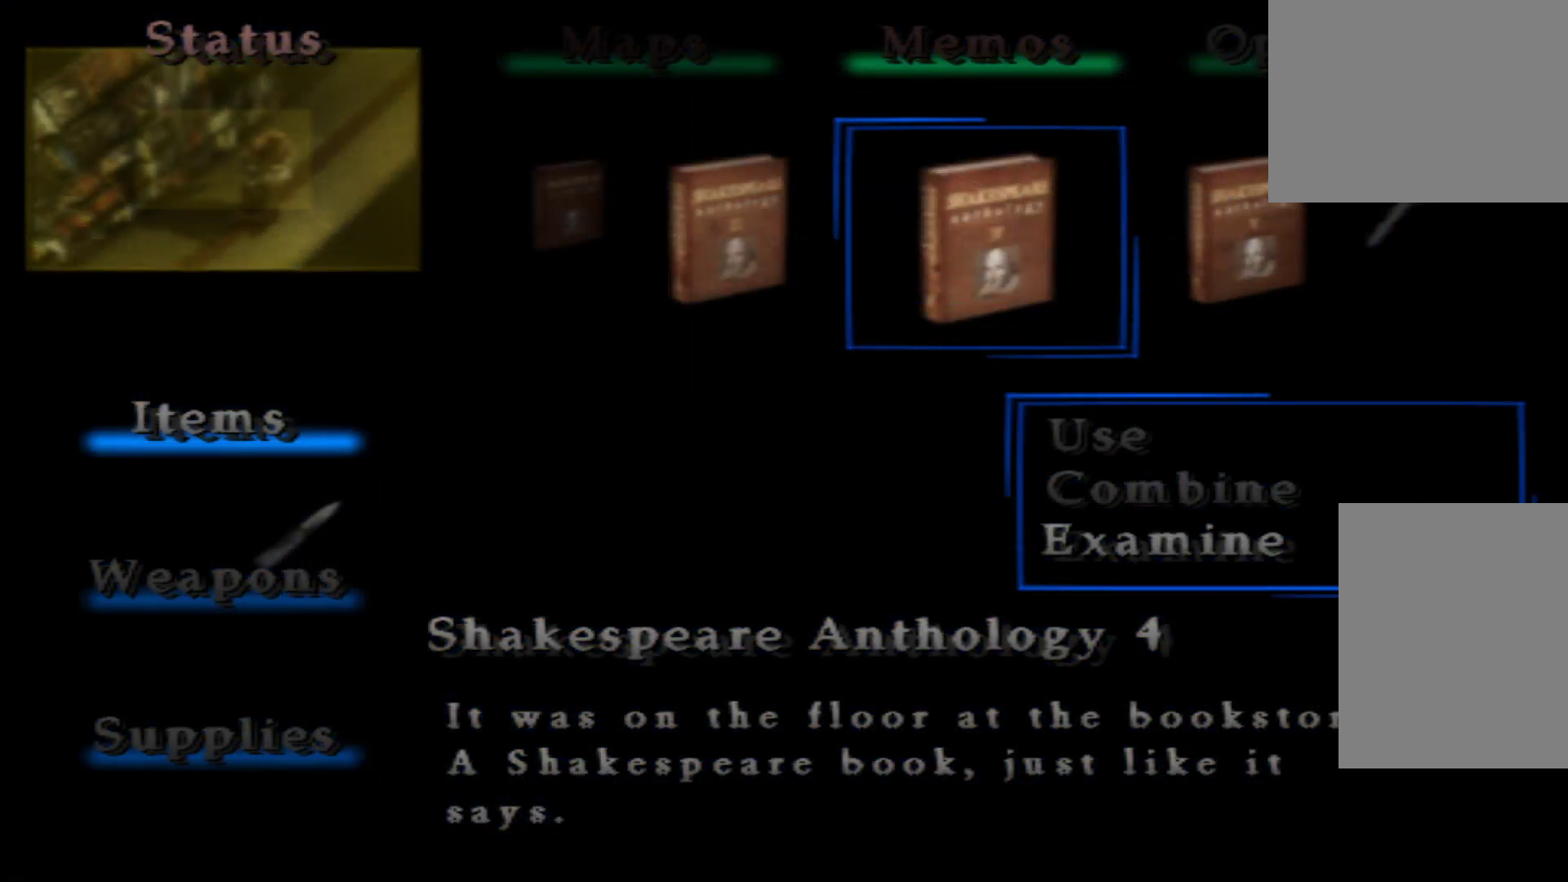
{"buttons": [], "left_stick": "center", "right_stick": "center", "button_events": [[184, "A", "down"], [301, "A", "up"]]}
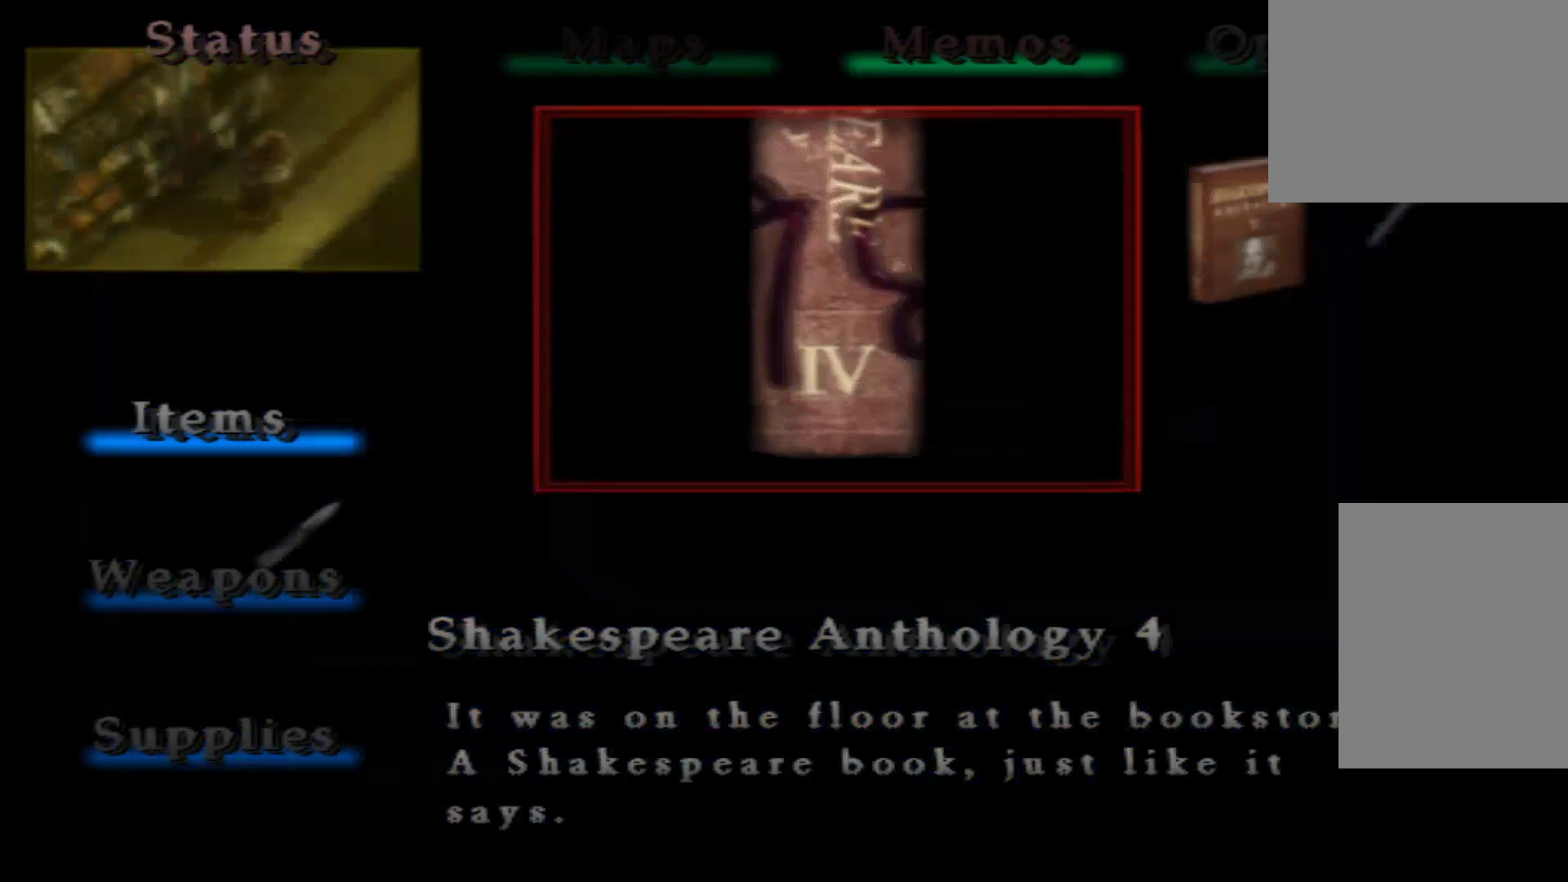
{"buttons": [], "left_stick": "center", "right_stick": "center", "button_events": []}
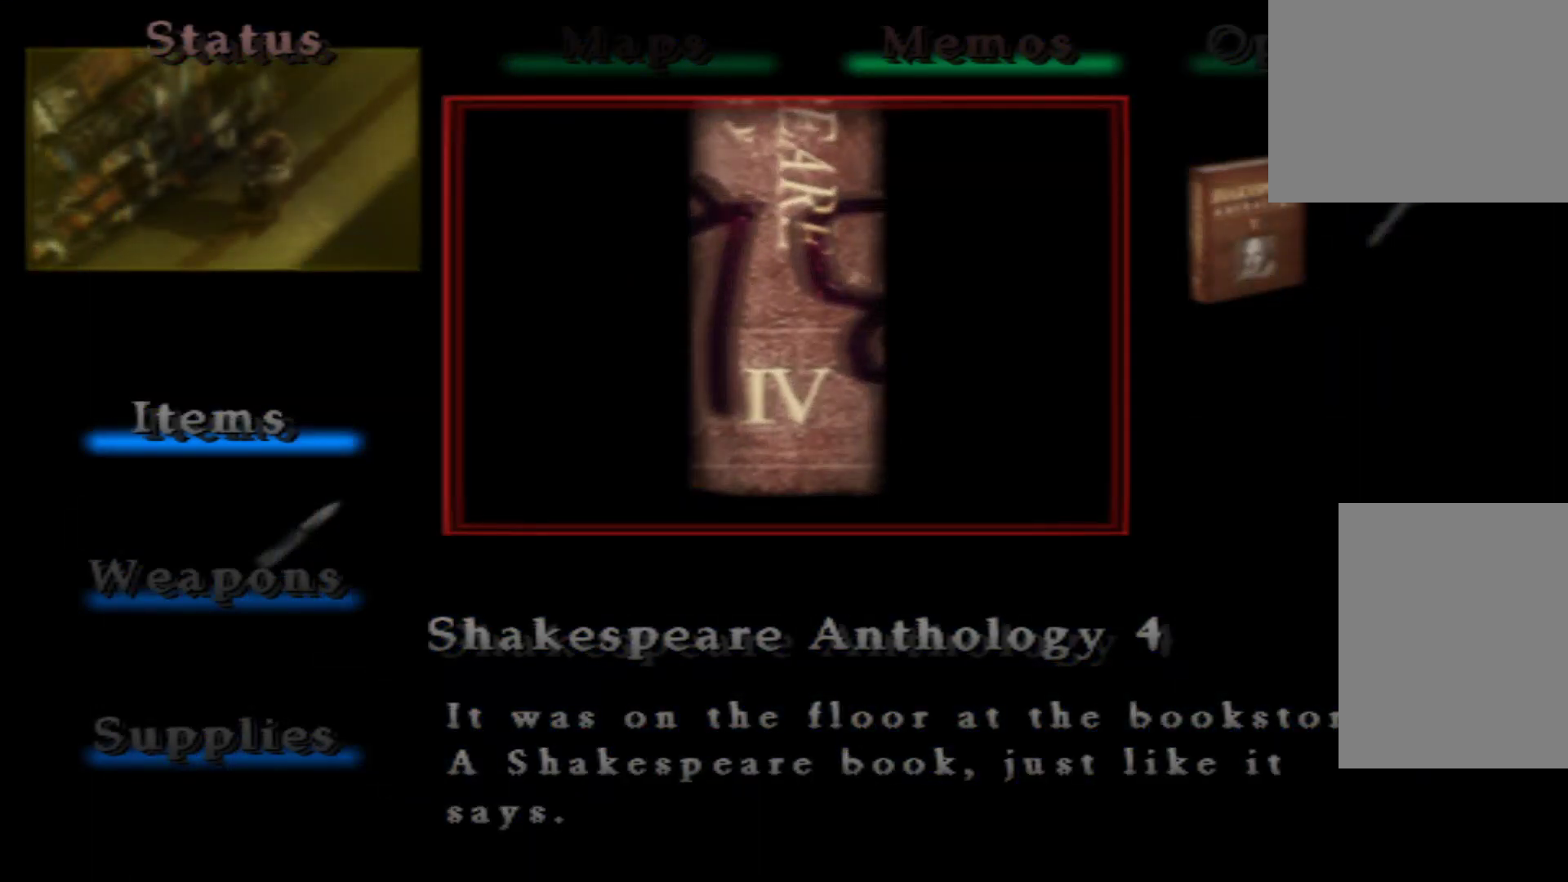
{"buttons": [], "left_stick": "center", "right_stick": "center", "button_events": []}
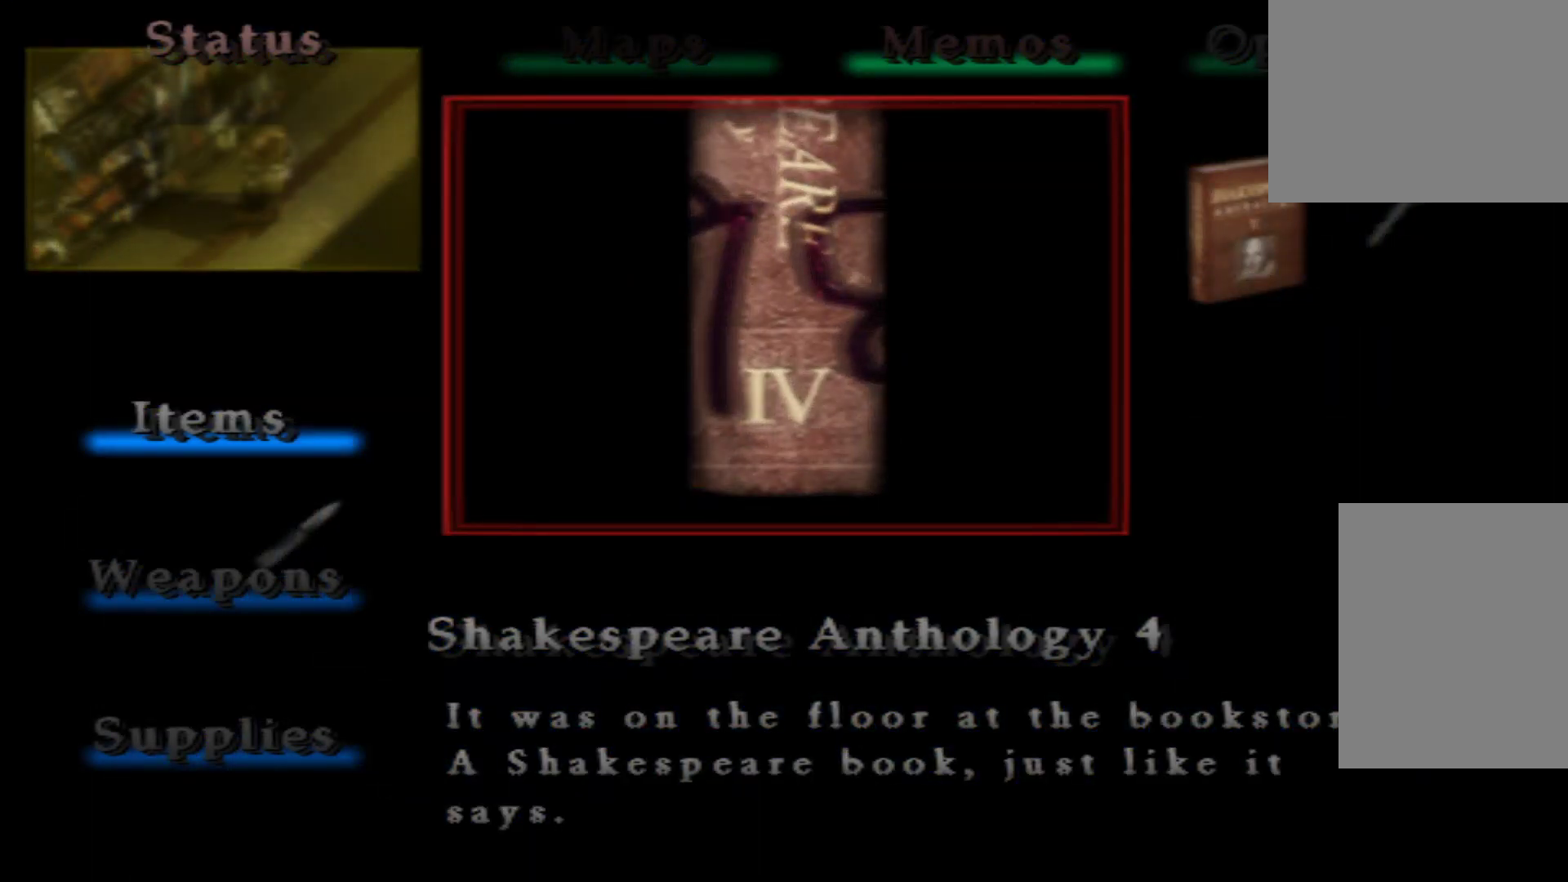
{"buttons": [], "left_stick": "center", "right_stick": "center", "button_events": [[66, "A", "down"], [183, "A", "up"]]}
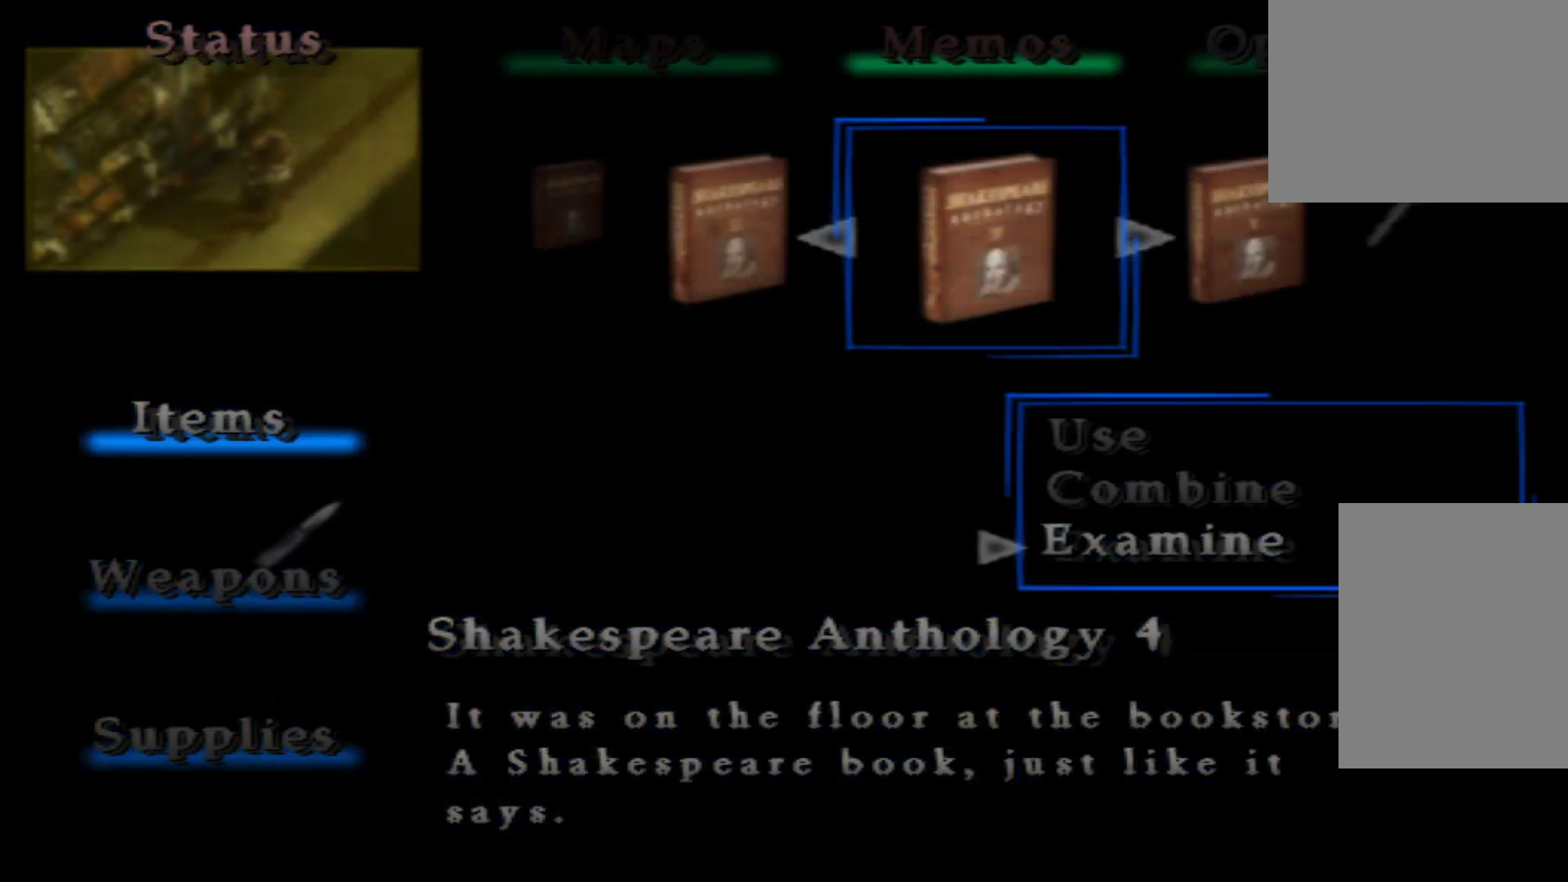
{"buttons": [], "left_stick": "center", "right_stick": "center", "button_events": [[34, "DPAD_RIGHT", "down"], [217, "DPAD_RIGHT", "up"], [351, "A", "down"], [484, "A", "up"]]}
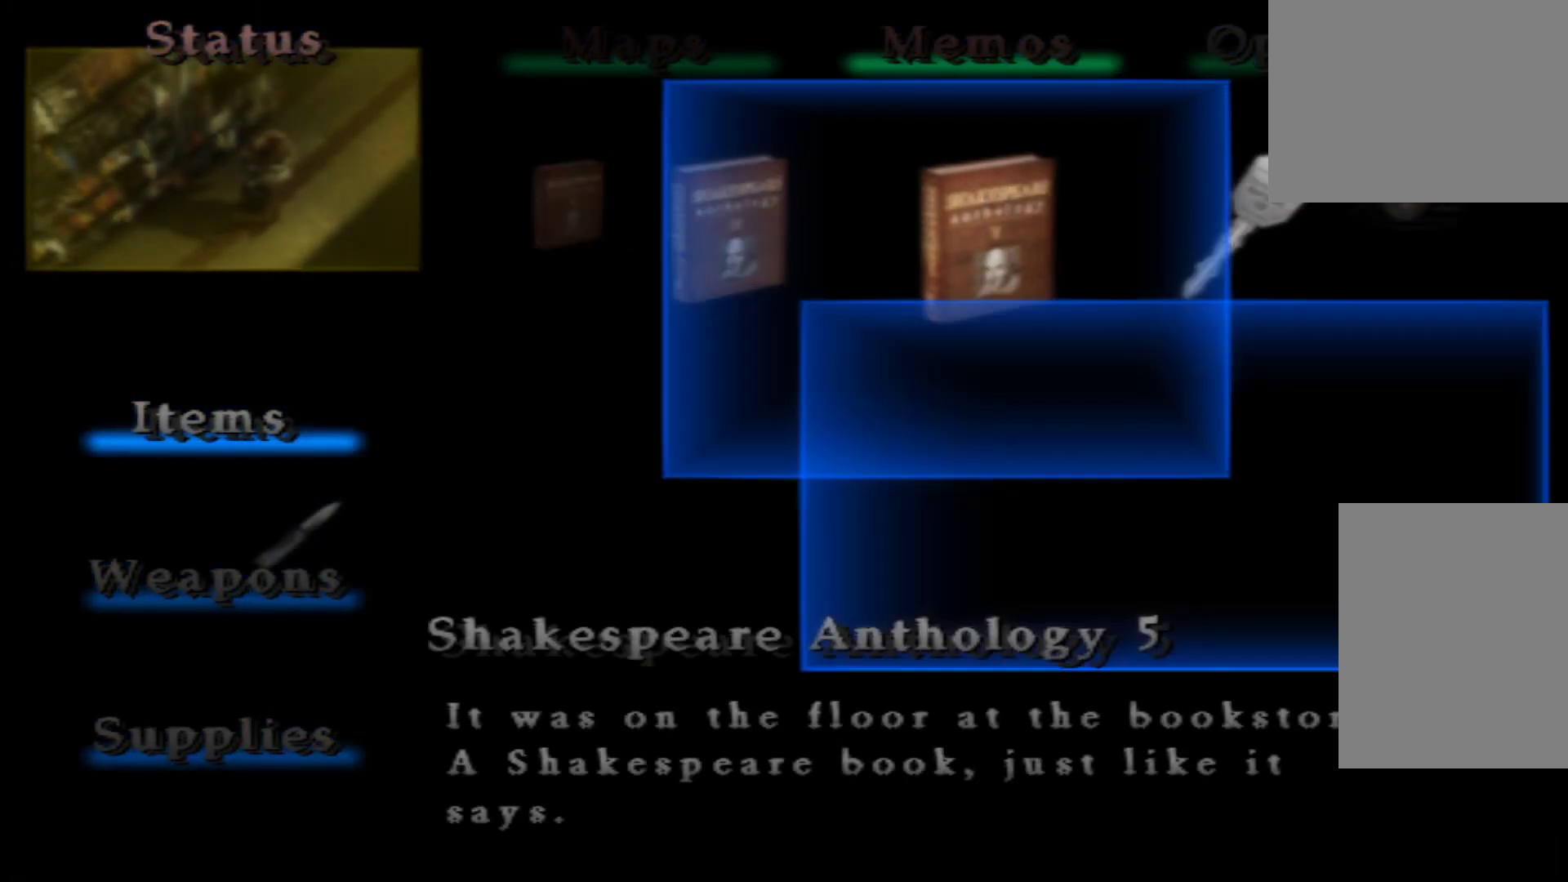
{"buttons": [], "left_stick": "center", "right_stick": "center", "button_events": []}
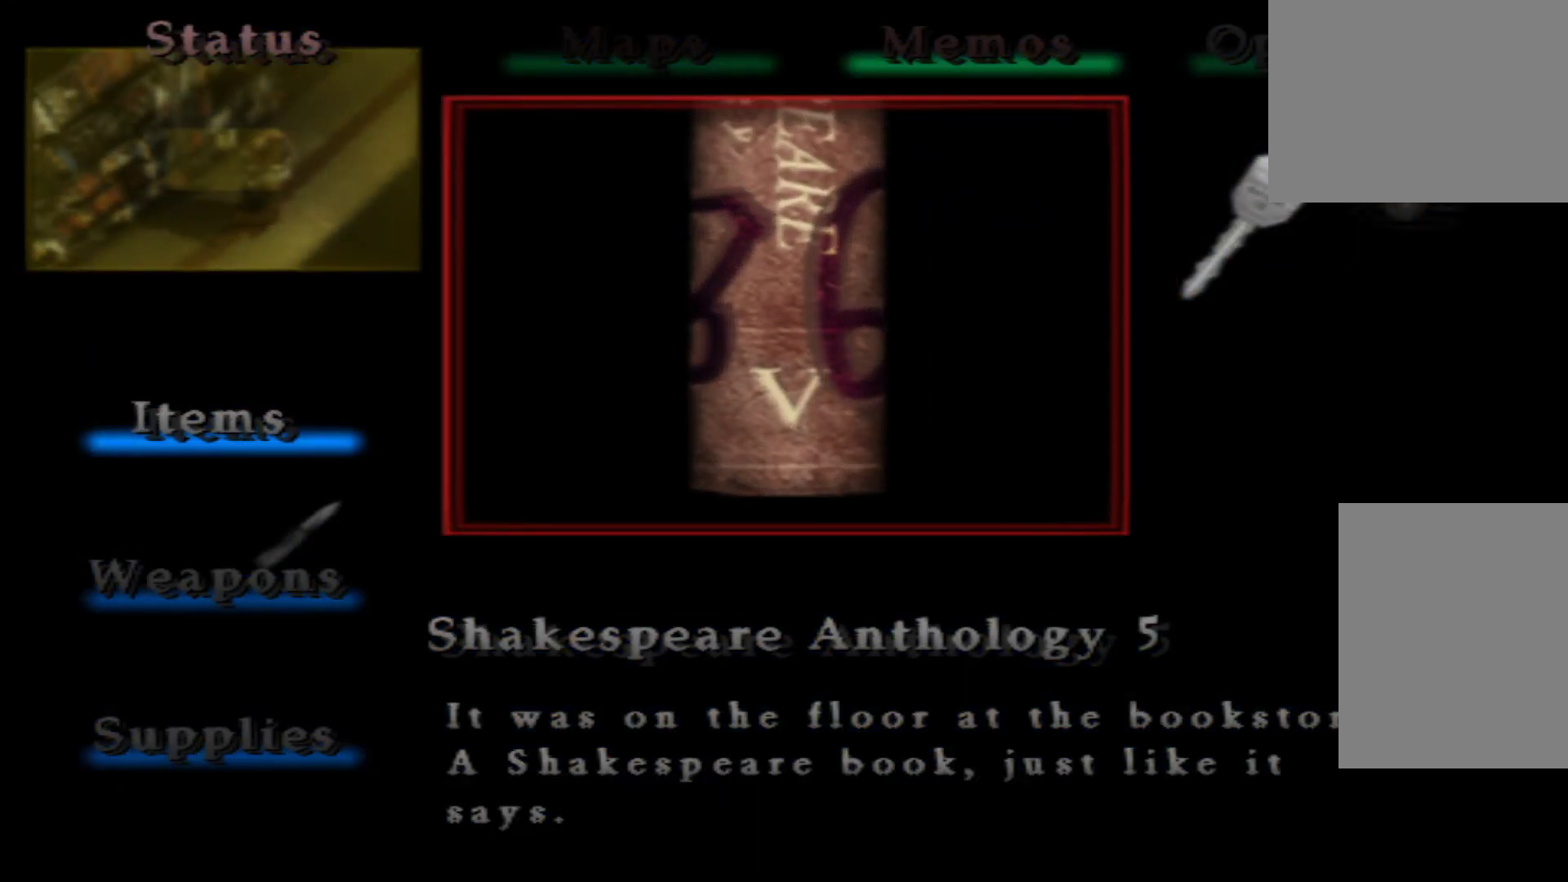
{"buttons": [], "left_stick": "center", "right_stick": "center", "button_events": []}
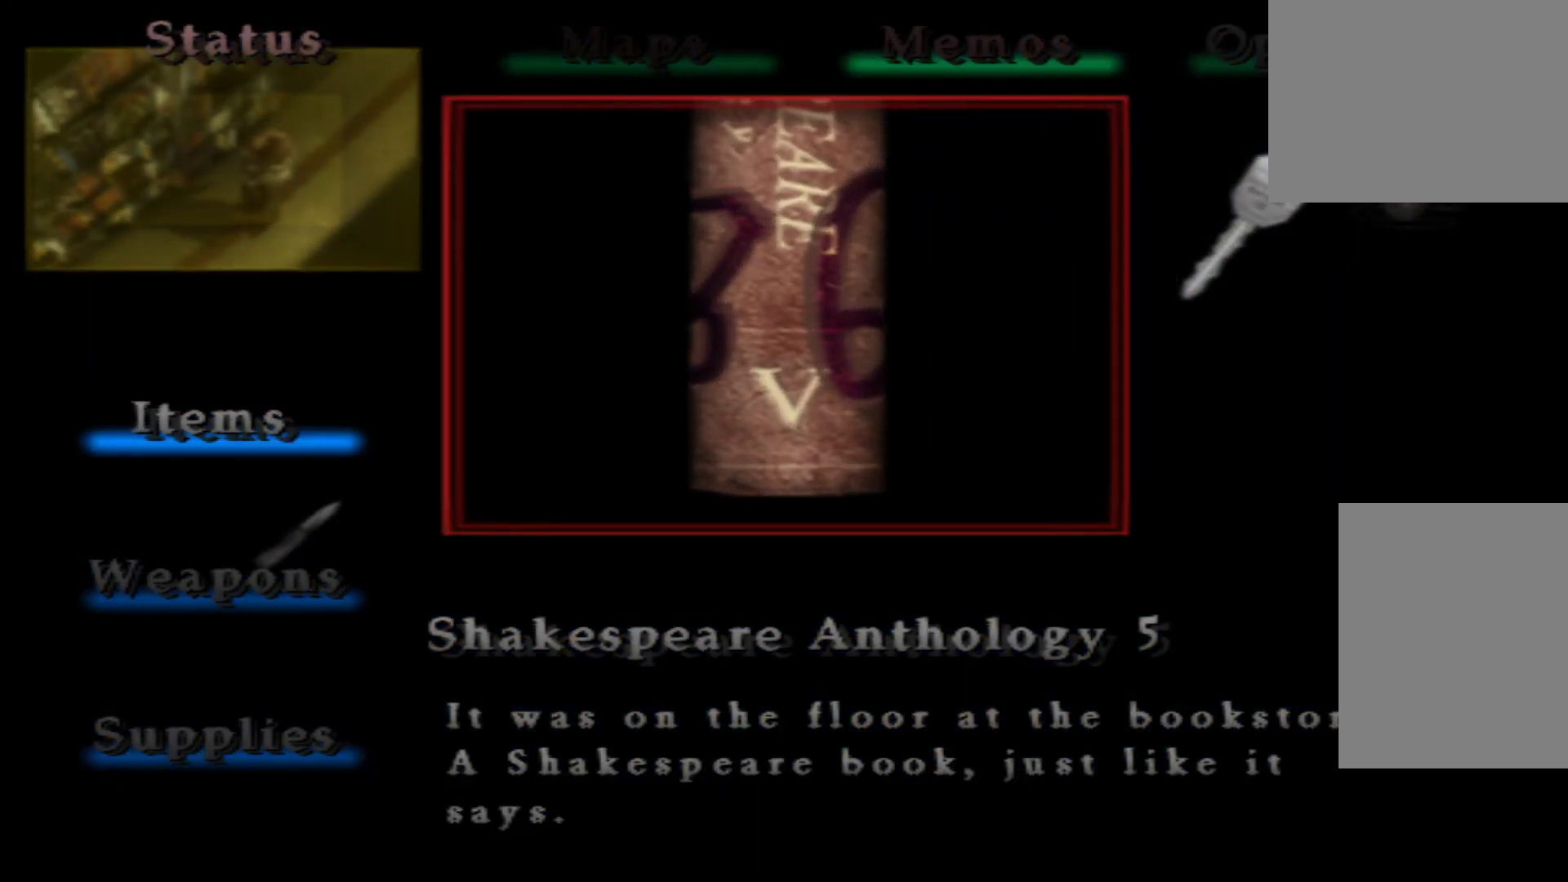
{"buttons": [], "left_stick": "center", "right_stick": "center", "button_events": []}
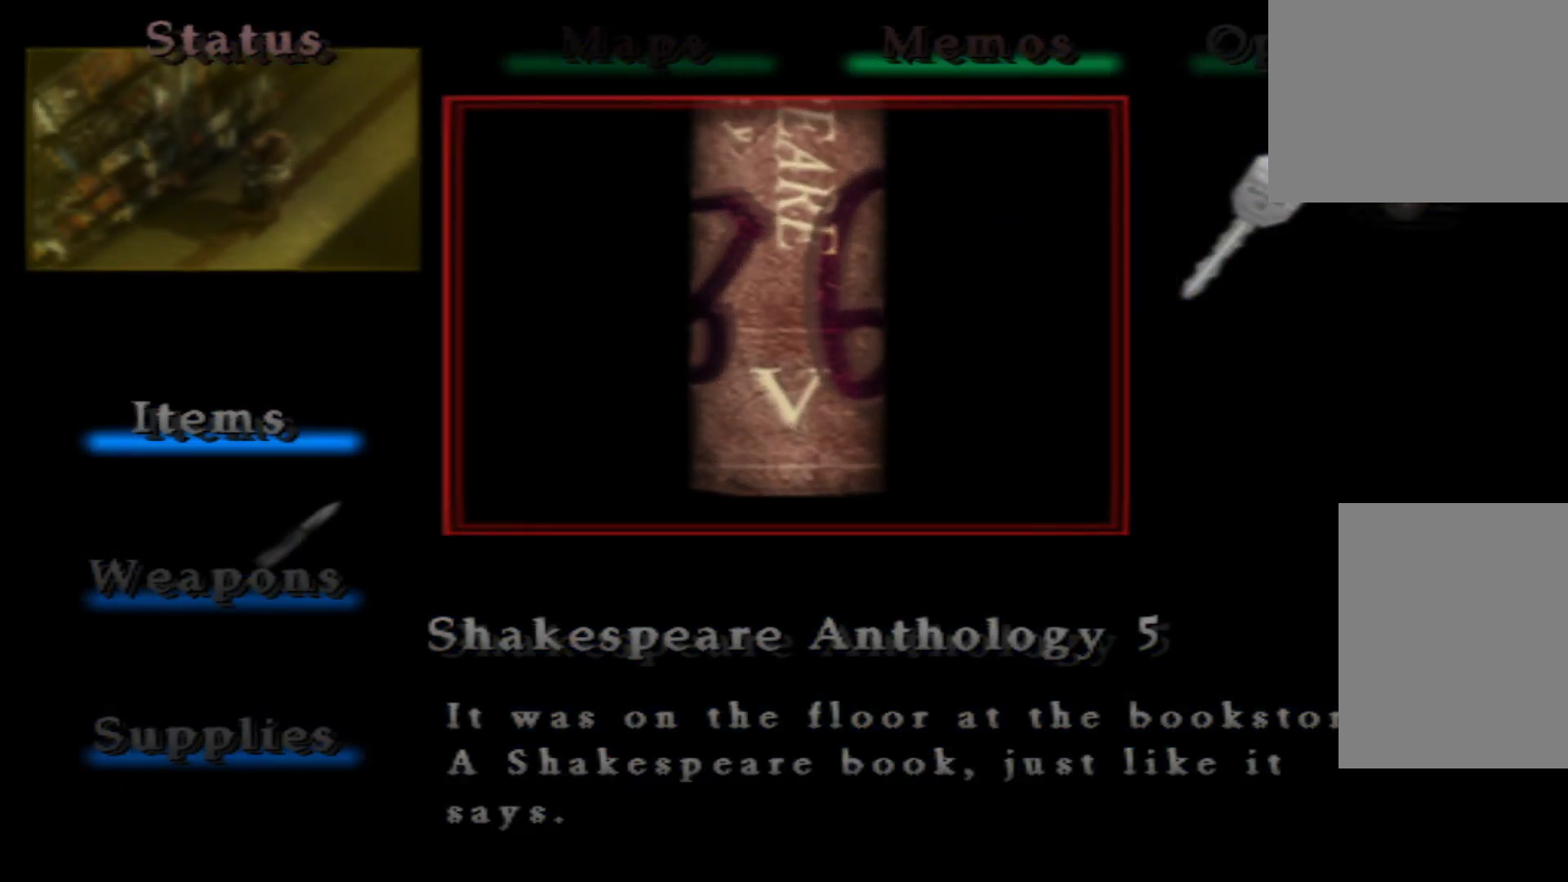
{"buttons": [], "left_stick": "center", "right_stick": "center", "button_events": []}
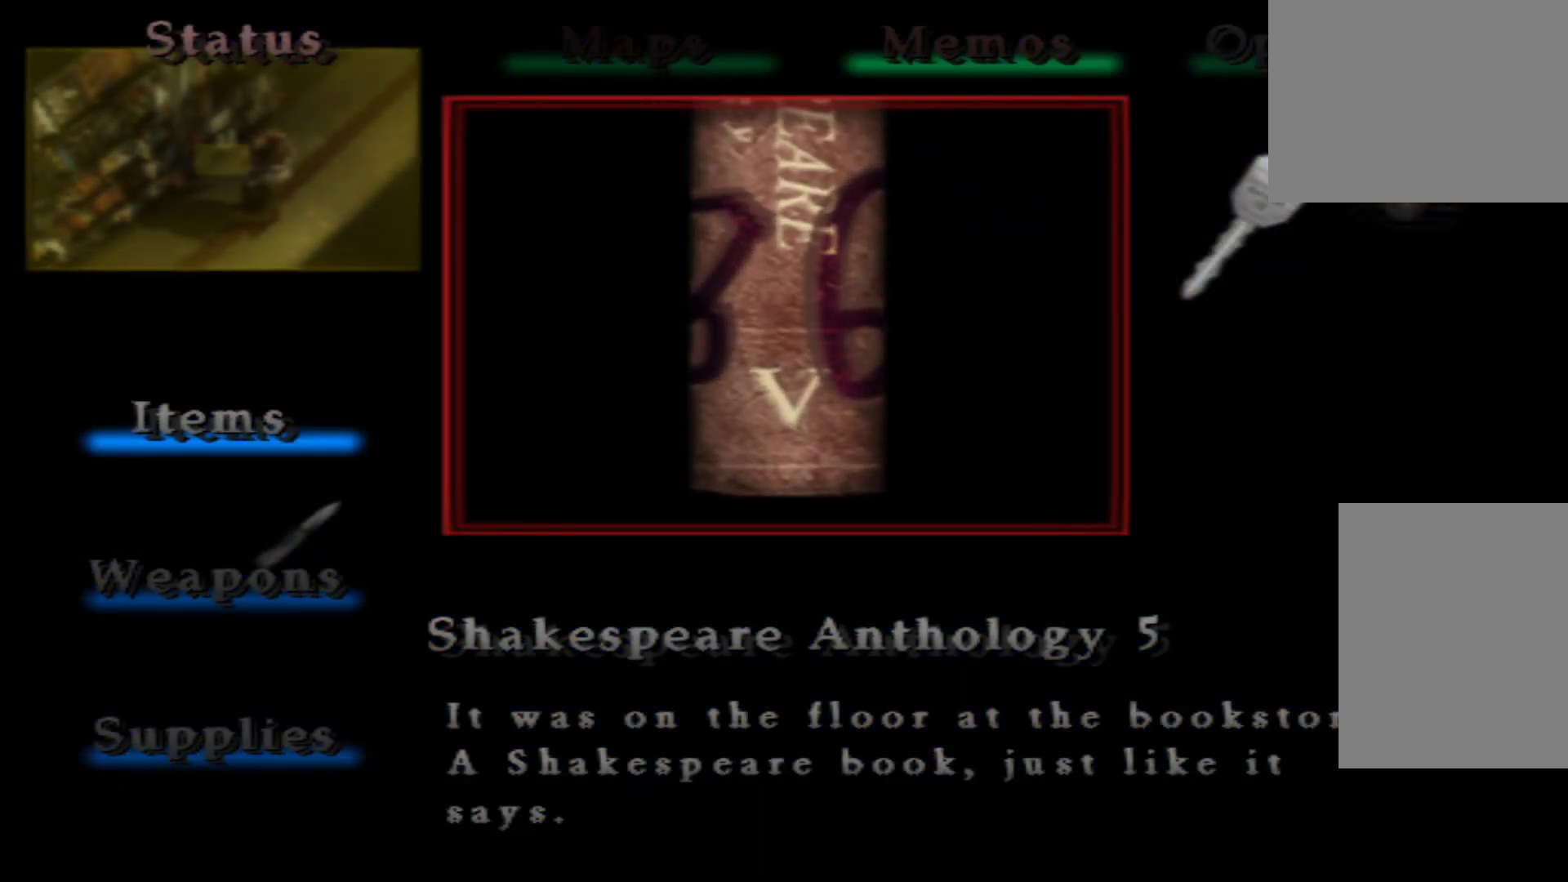
{"buttons": ["A"], "left_stick": "center", "right_stick": "center", "button_events": [[400, "A", "down"]]}
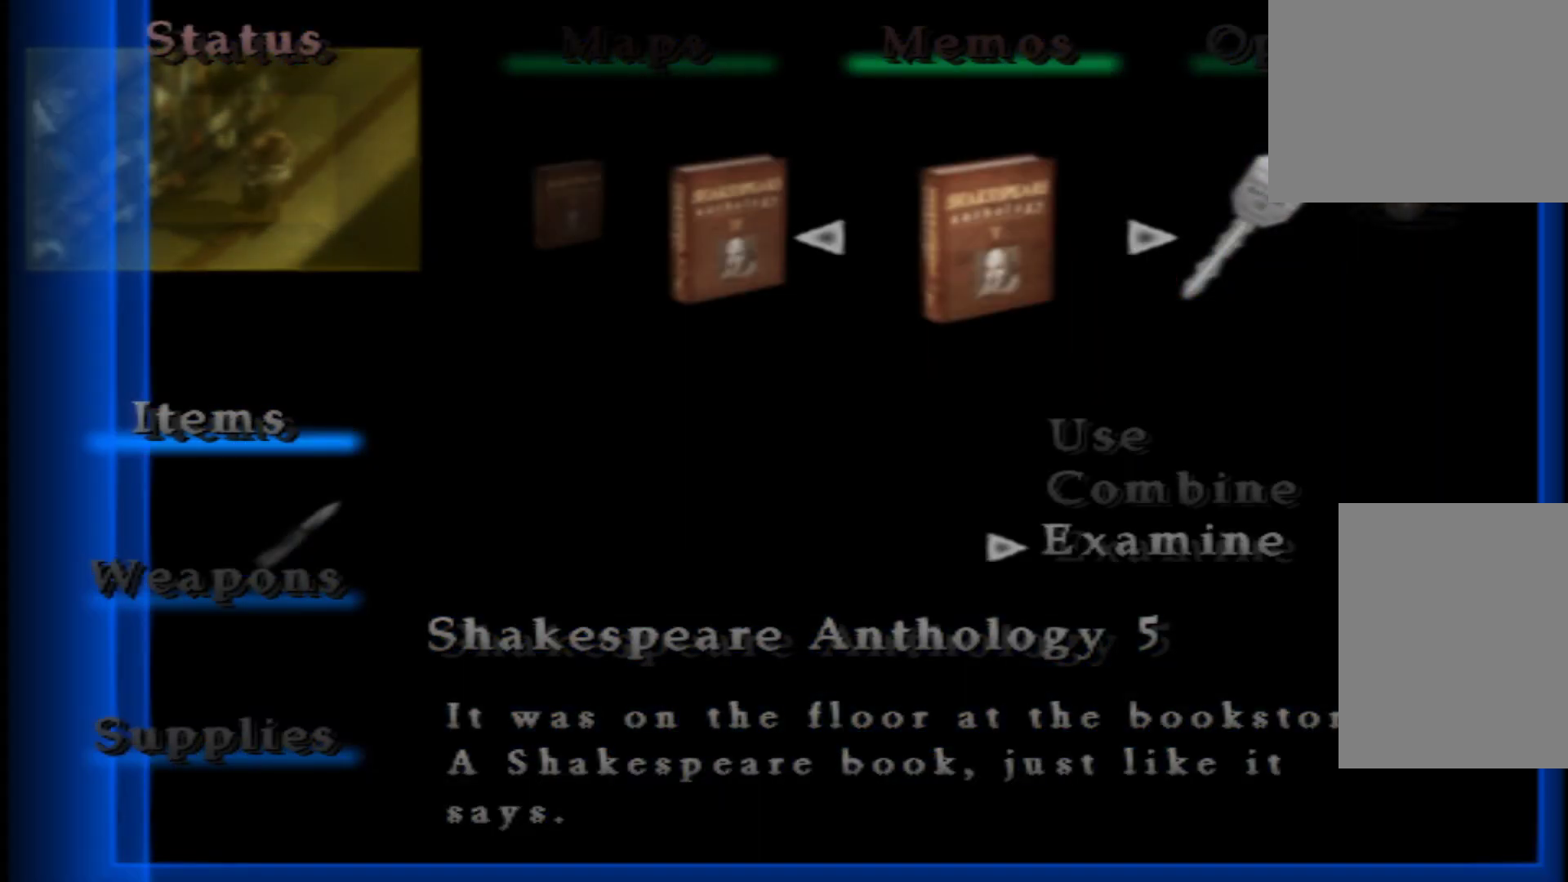
{"buttons": [], "left_stick": "center", "right_stick": "center", "button_events": [[17, "A", "up"]]}
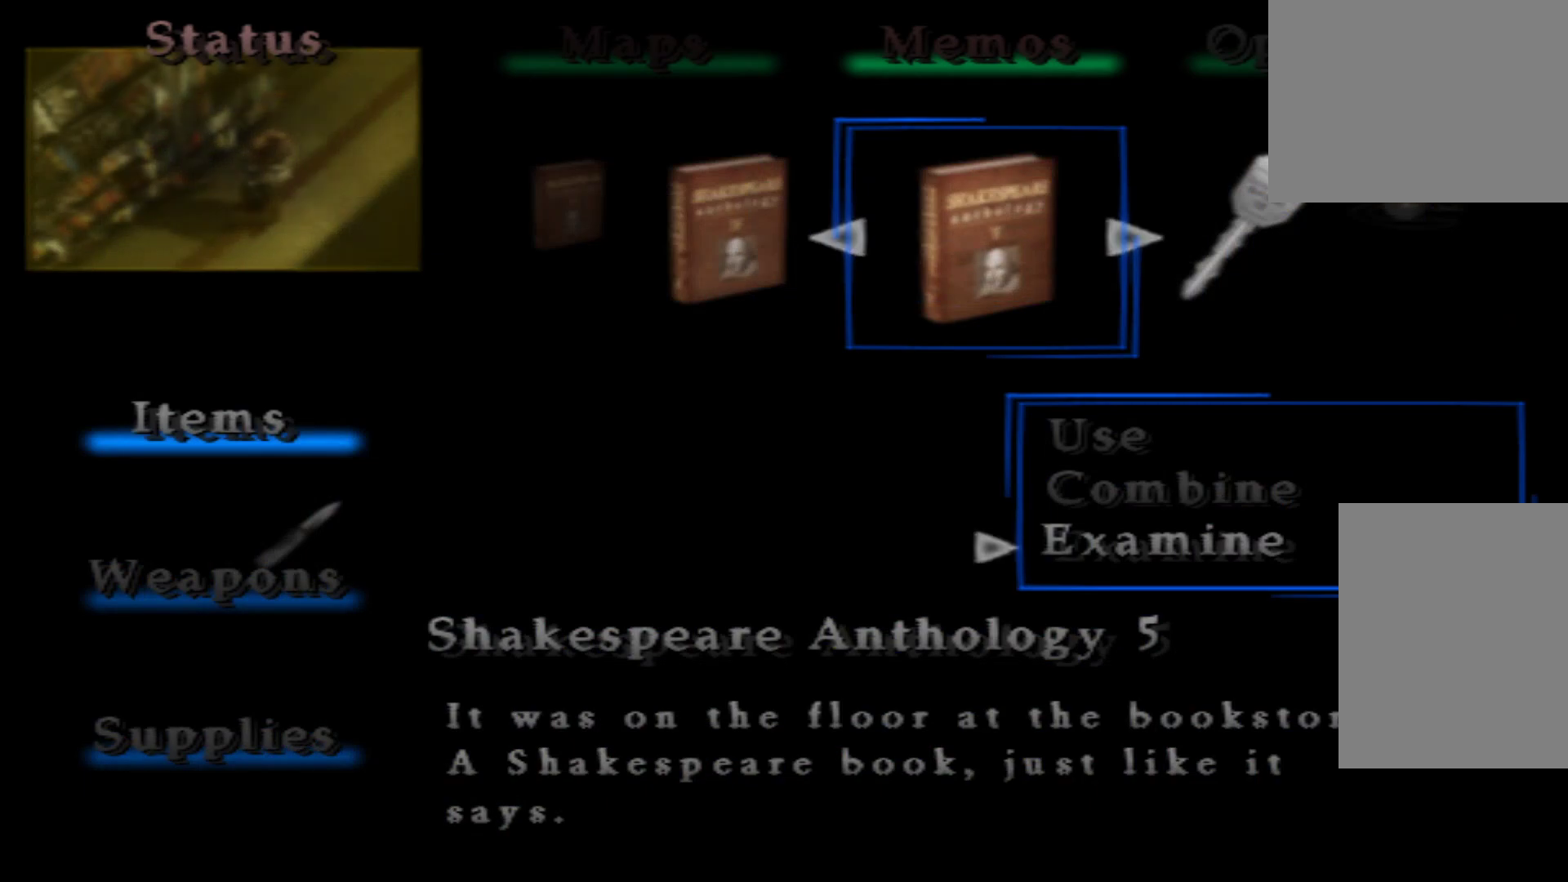
{"buttons": ["DPAD_LEFT"], "left_stick": "center", "right_stick": "center", "button_events": [[500, "DPAD_LEFT", "down"]]}
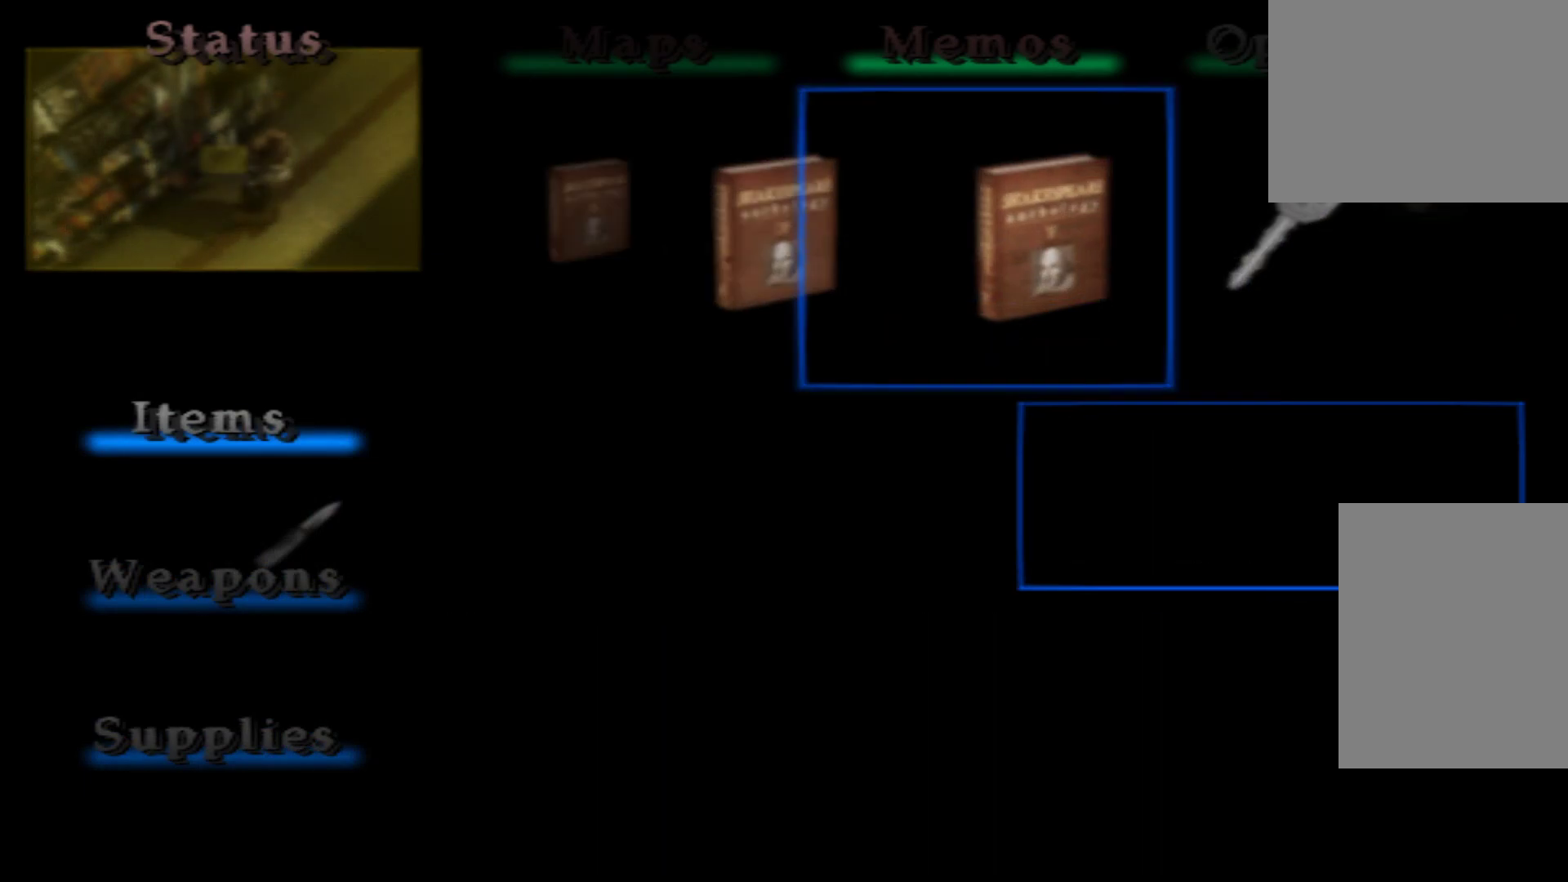
{"buttons": [], "left_stick": "center", "right_stick": "center", "button_events": [[50, "DPAD_LEFT", "up"], [117, "A", "down"], [234, "A", "up"]]}
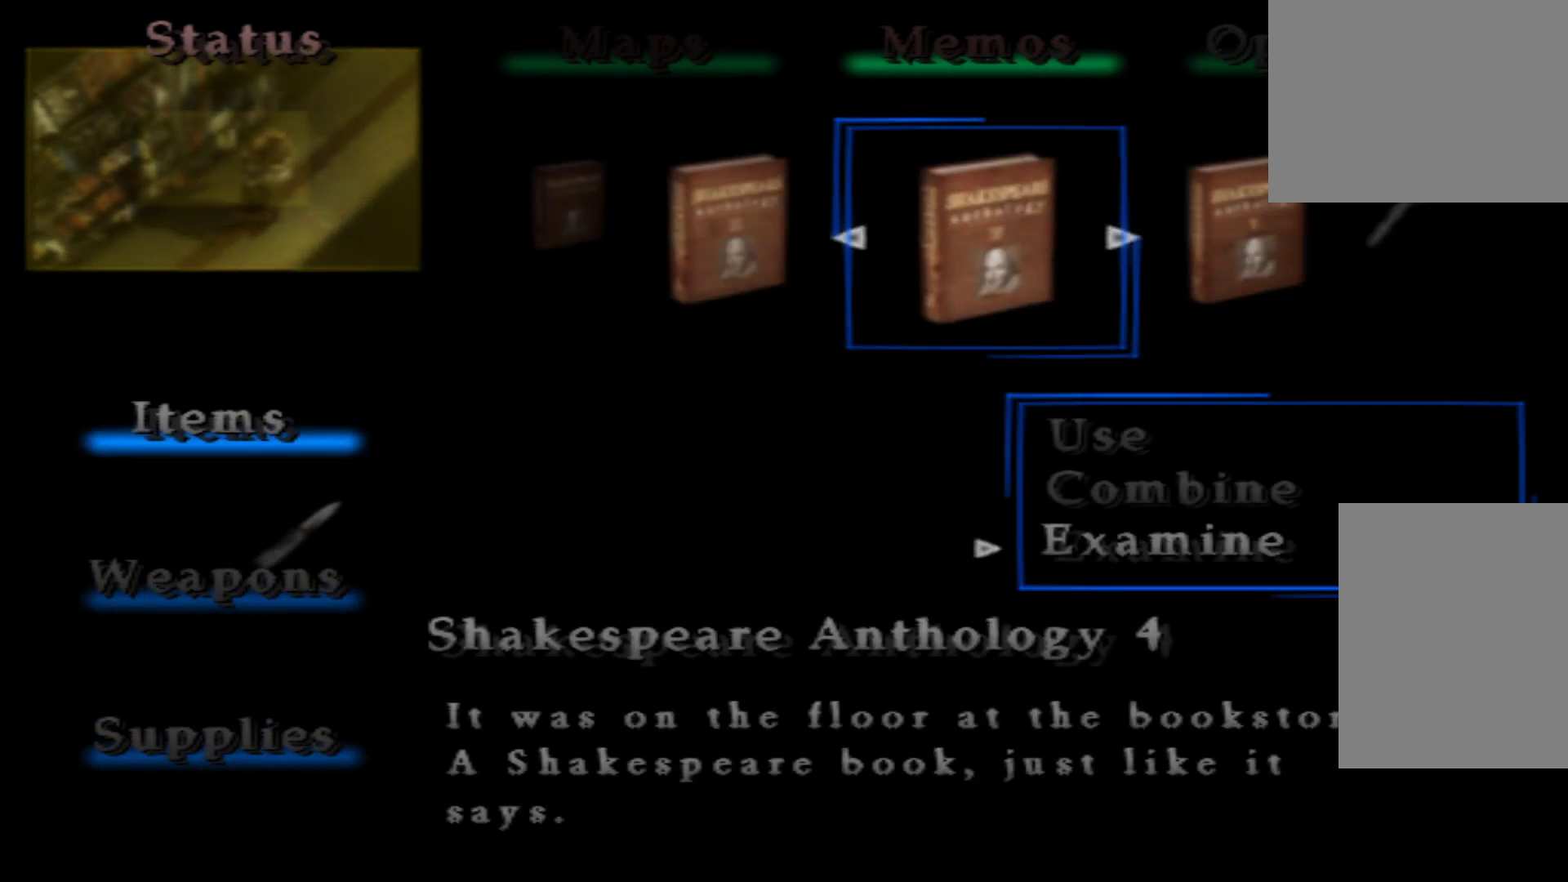
{"buttons": [], "left_stick": "center", "right_stick": "center", "button_events": [[167, "A", "down"], [300, "A", "up"]]}
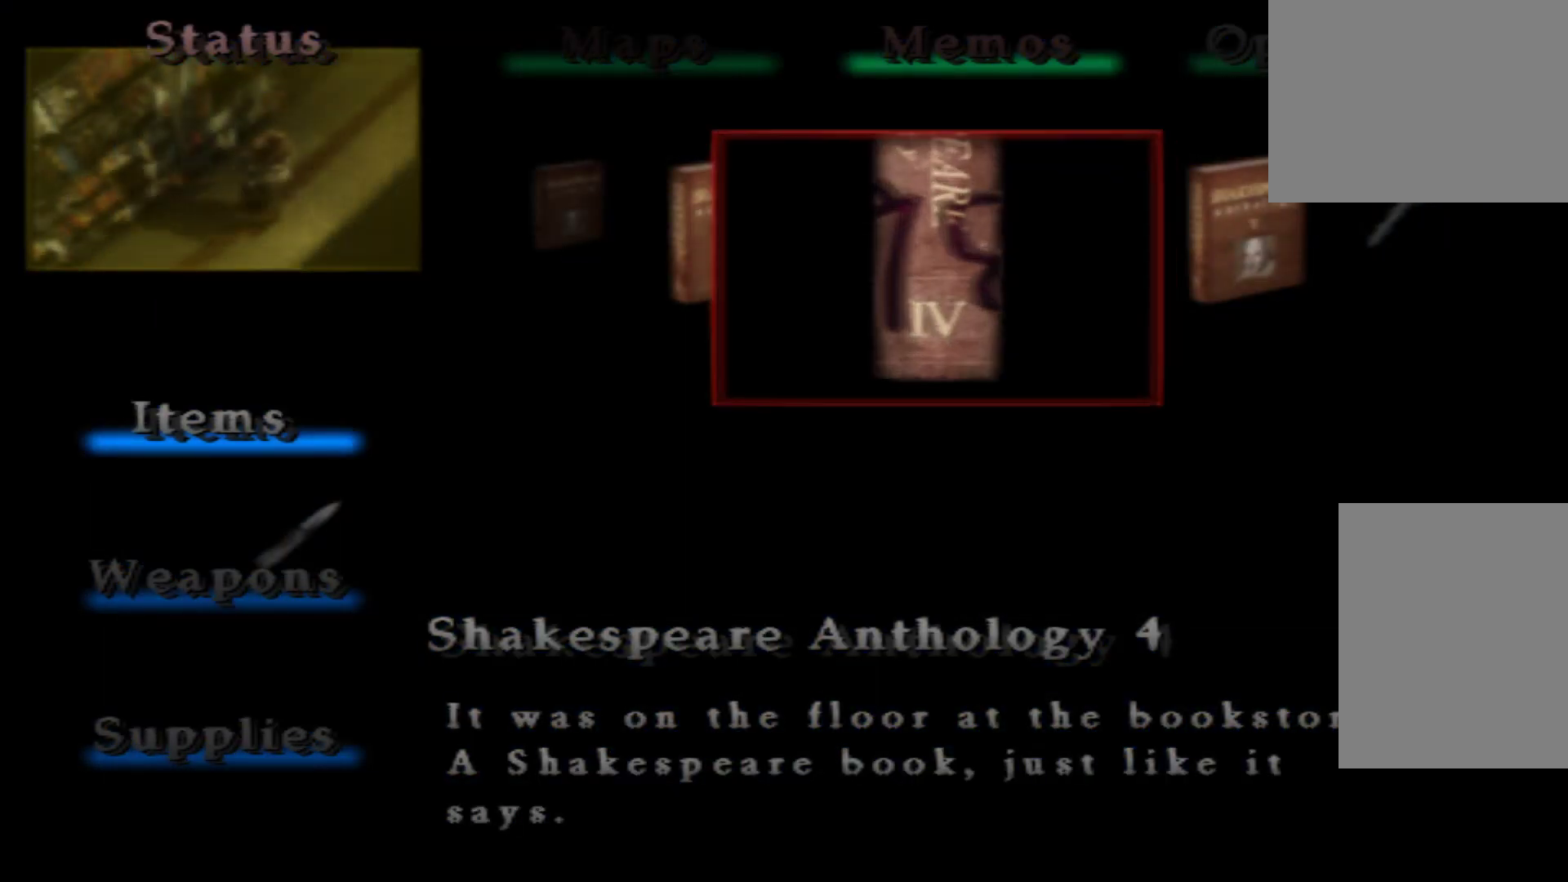
{"buttons": [], "left_stick": "center", "right_stick": "center", "button_events": []}